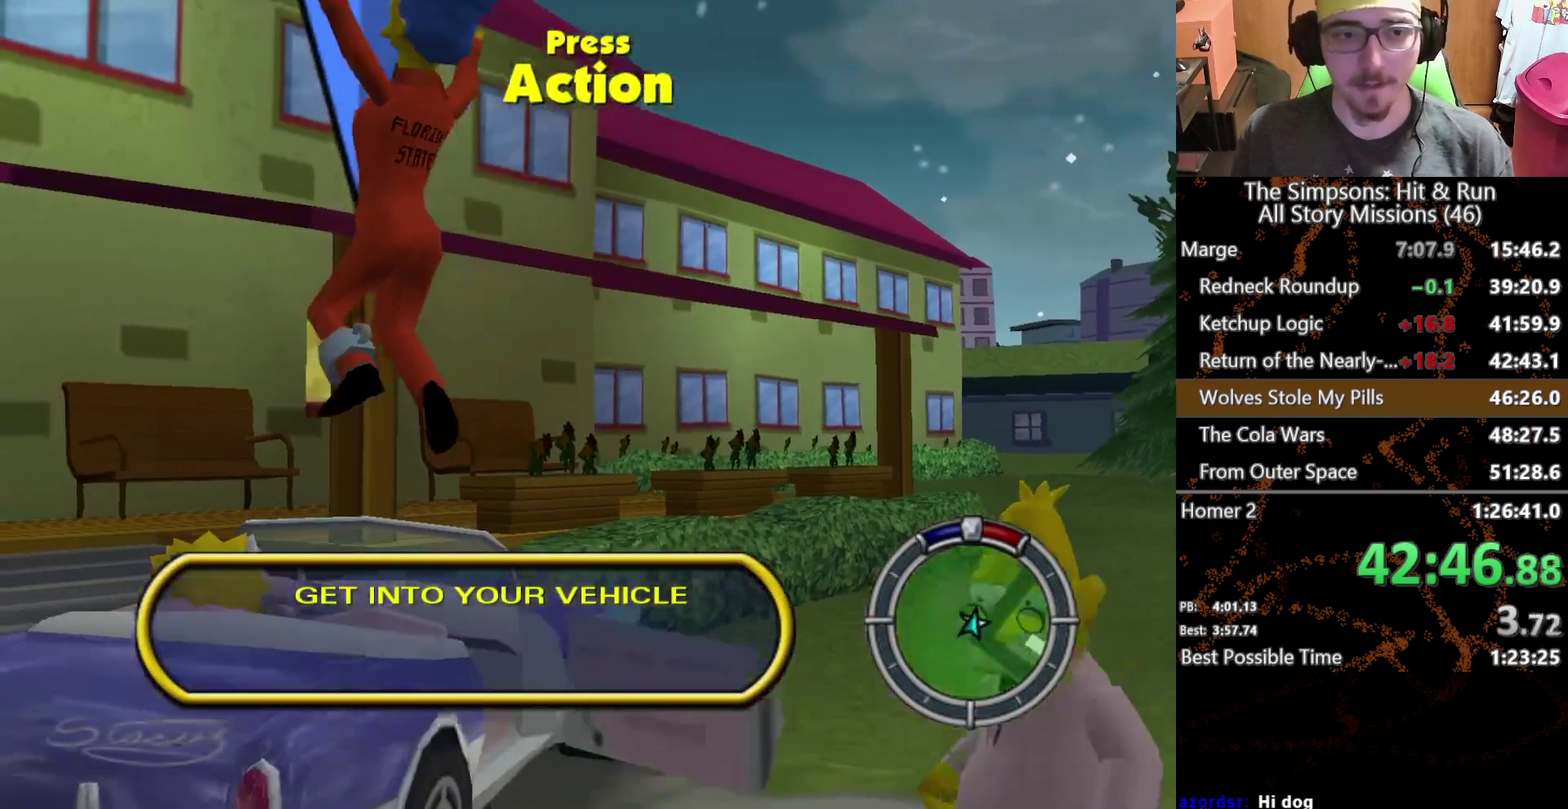
Gameplay with a controller (Xbox layout); each line is a JSON object with the inputs held at the frame after it. "events" lists button and stick changes between this image and that frame as [ms after this image, input, new state], when the widget could be followed in between. This overlay highlights the sticks when they move; stick clicks (L3 R3) are not distinguishable. Not read: L1 L3 R1 R3 X.
{"buttons": ["A"], "left_stick": "left", "right_stick": "center", "events": [[400, "left_stick", "center"], [483, "A", "down"], [500, "left_stick", "left"]]}
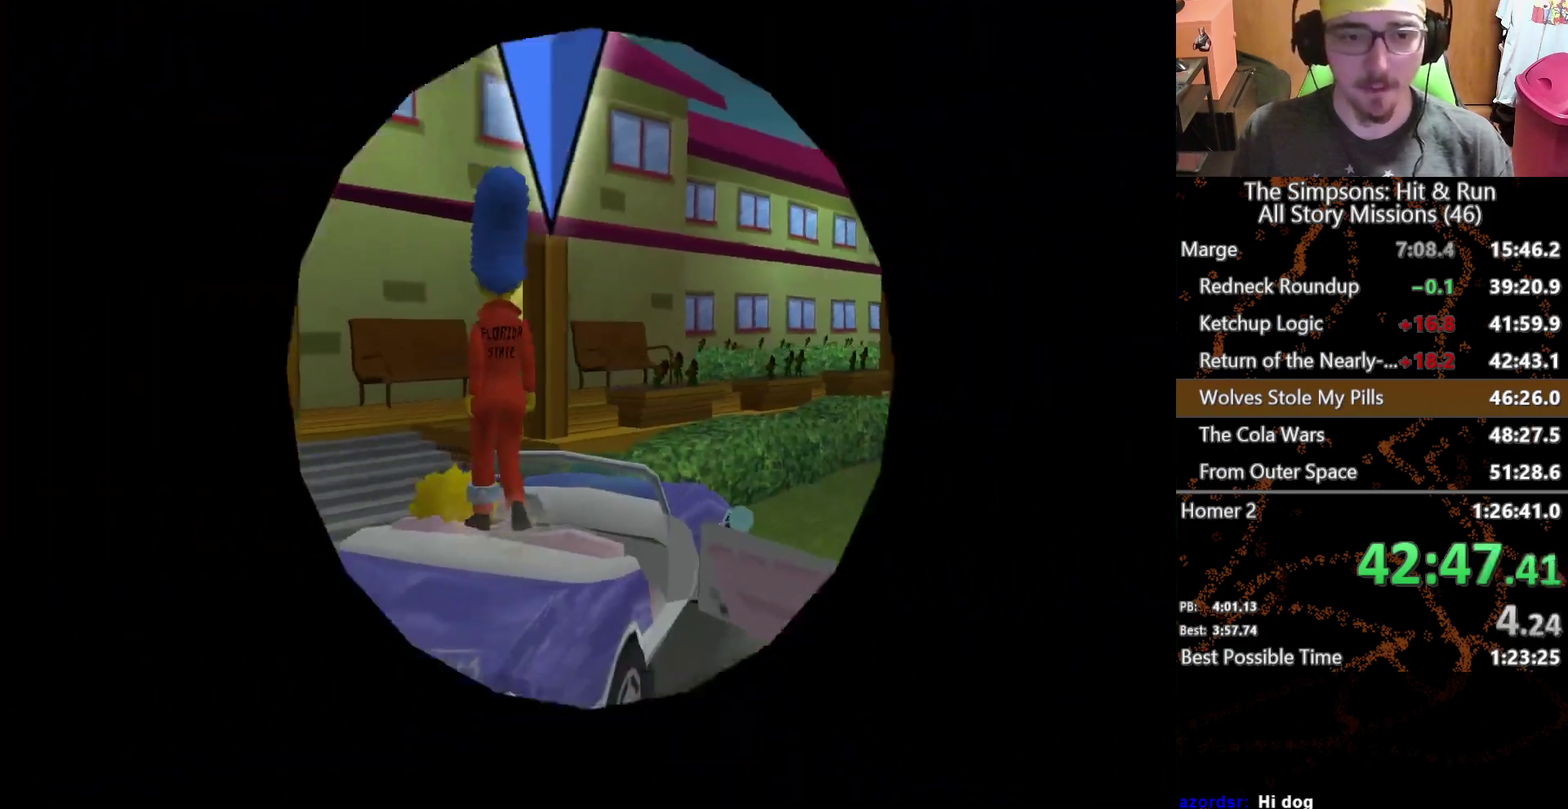
{"buttons": ["L2"], "left_stick": "up-left", "right_stick": "center", "events": [[483, "A", "up"], [483, "L2", "down"], [500, "left_stick", "up-left"]]}
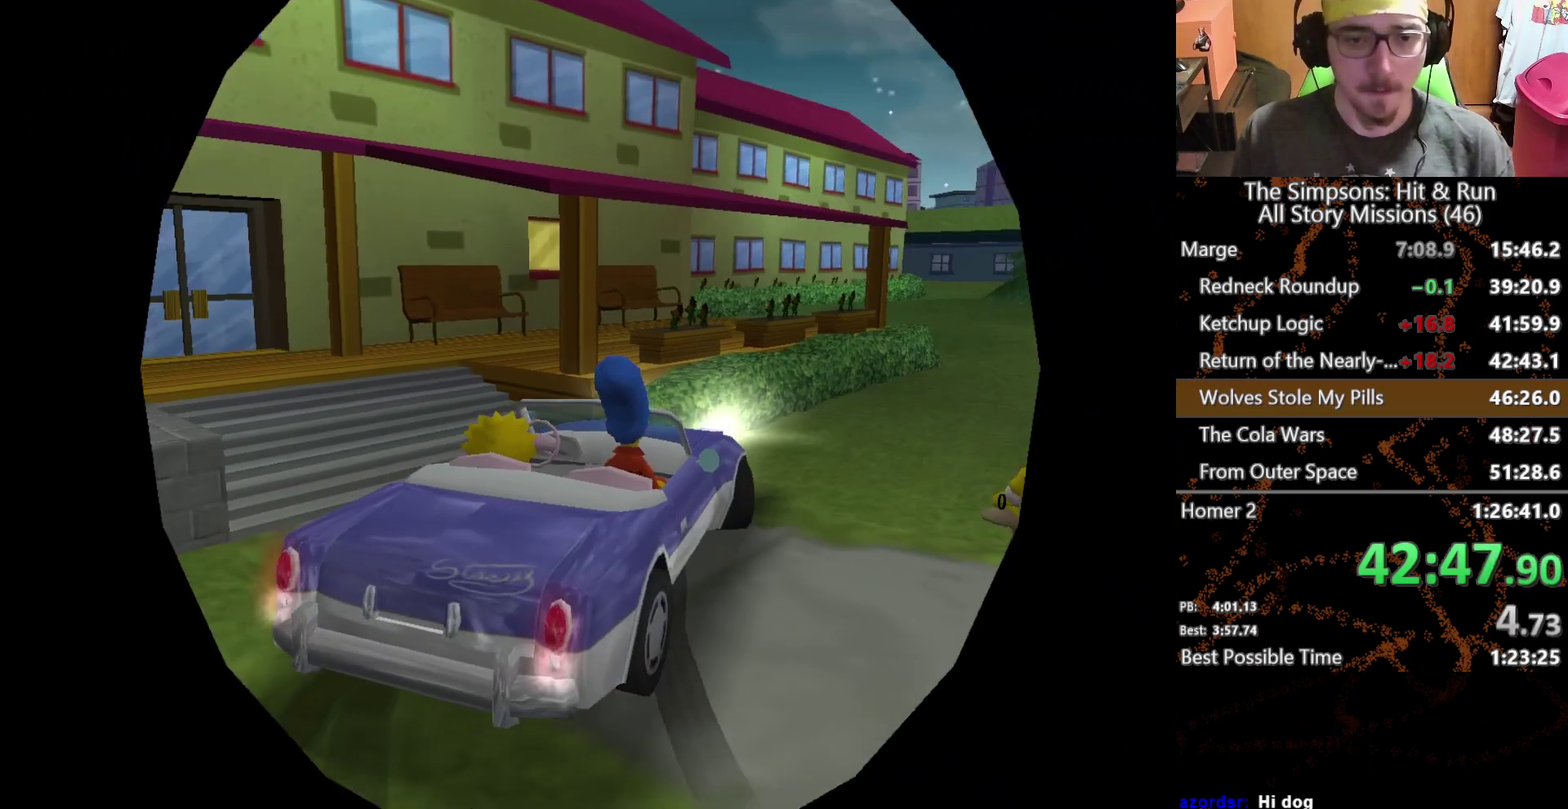
{"buttons": [], "left_stick": "right", "right_stick": "center", "events": [[133, "L2", "up"], [133, "left_stick", "center"], [500, "left_stick", "right"]]}
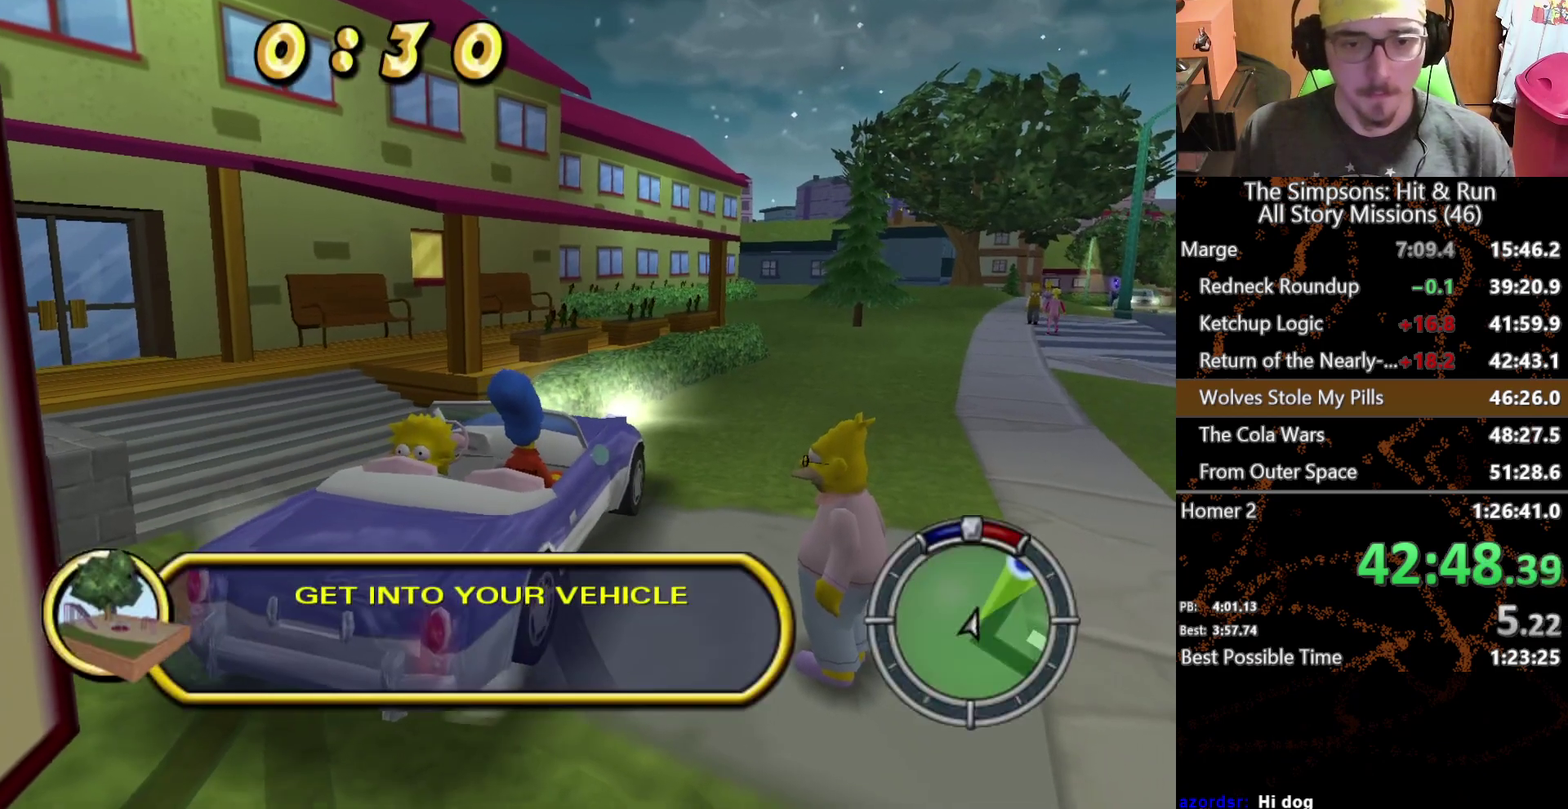
{"buttons": [], "left_stick": "center", "right_stick": "center", "events": [[433, "left_stick", "center"]]}
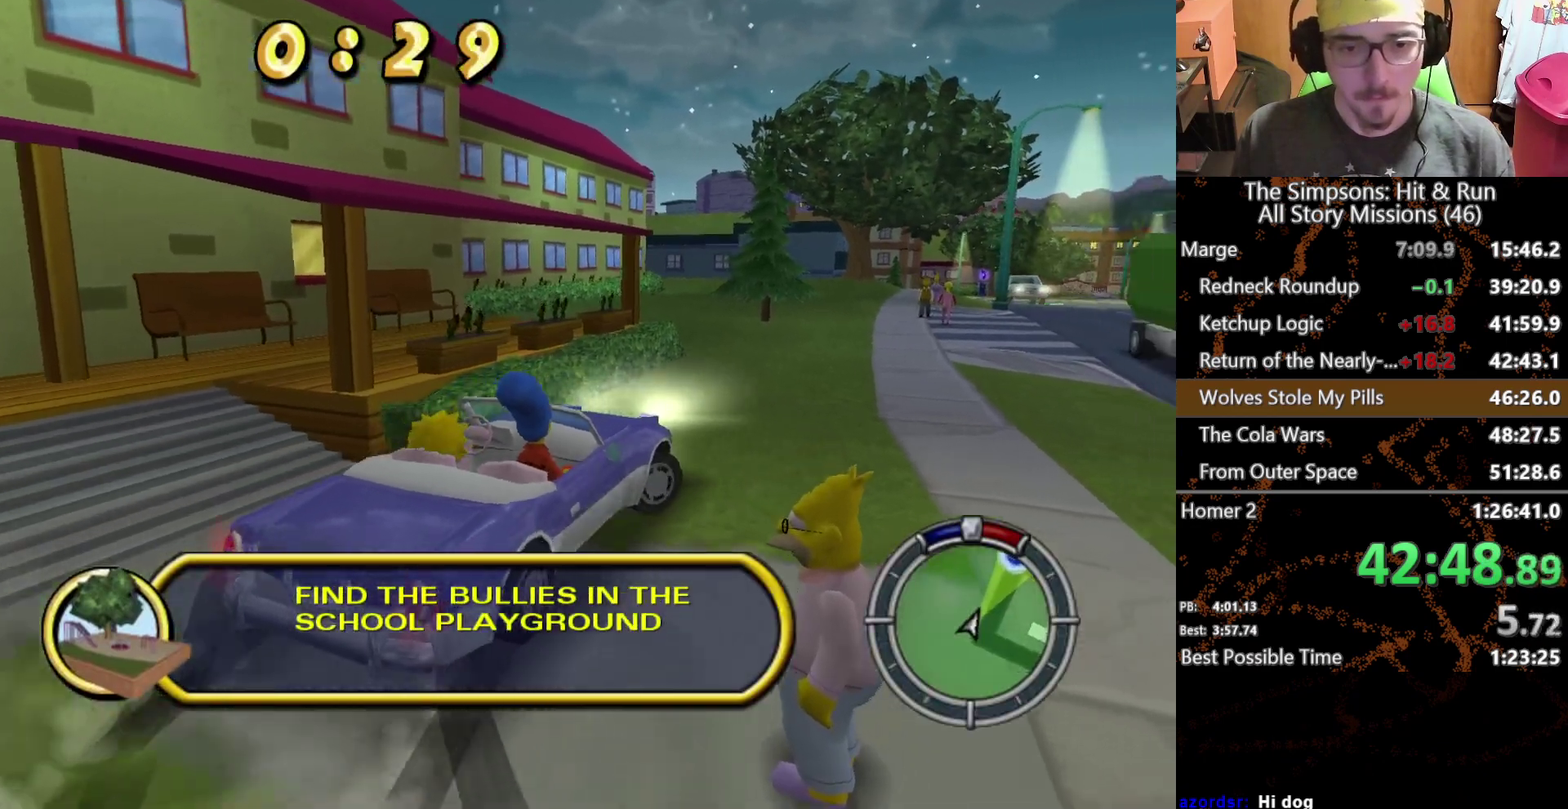
{"buttons": [], "left_stick": "center", "right_stick": "center", "events": []}
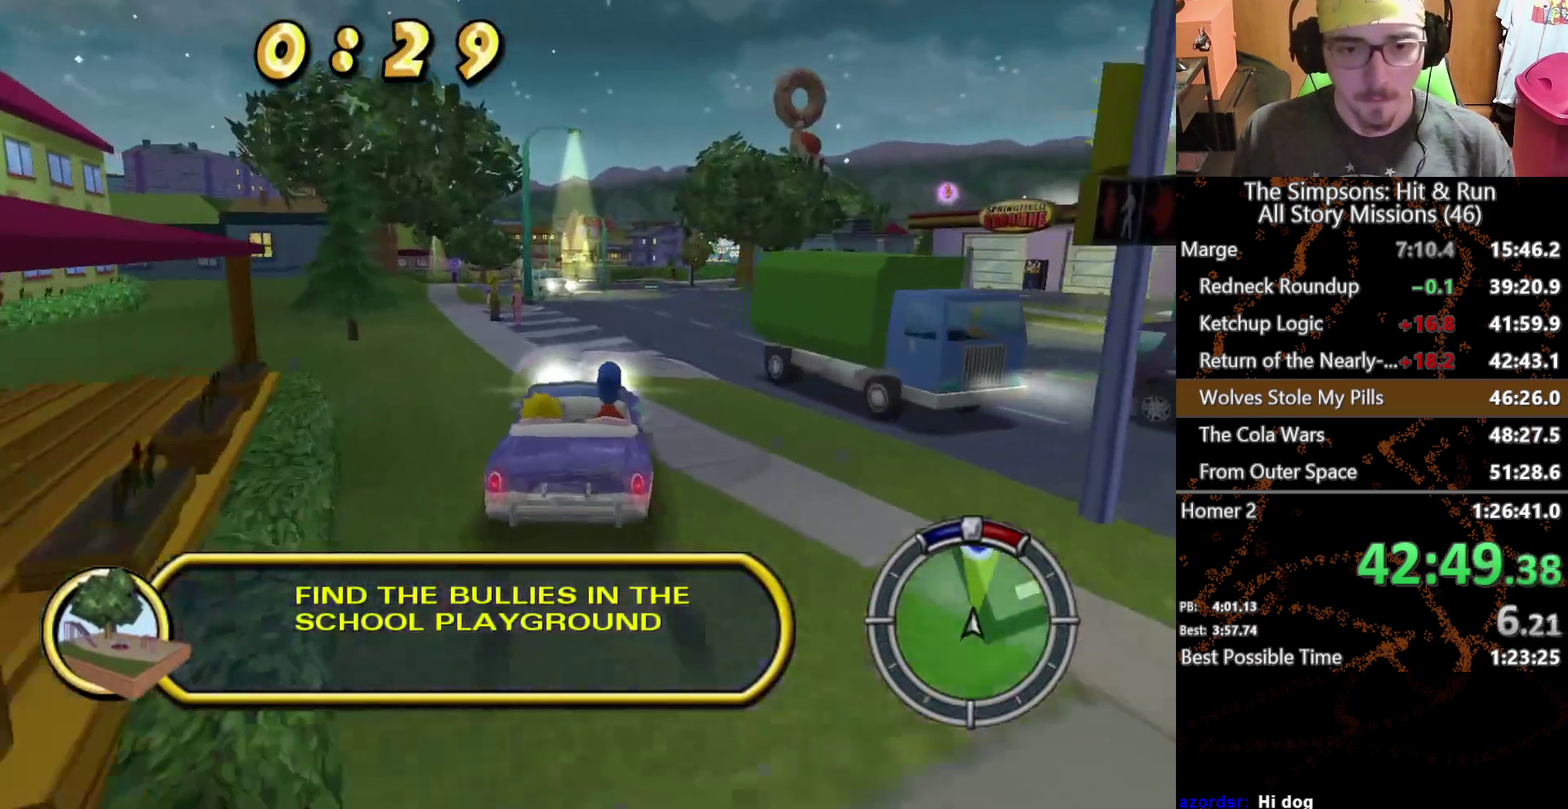
{"buttons": [], "left_stick": "right", "right_stick": "center", "events": [[267, "left_stick", "right"]]}
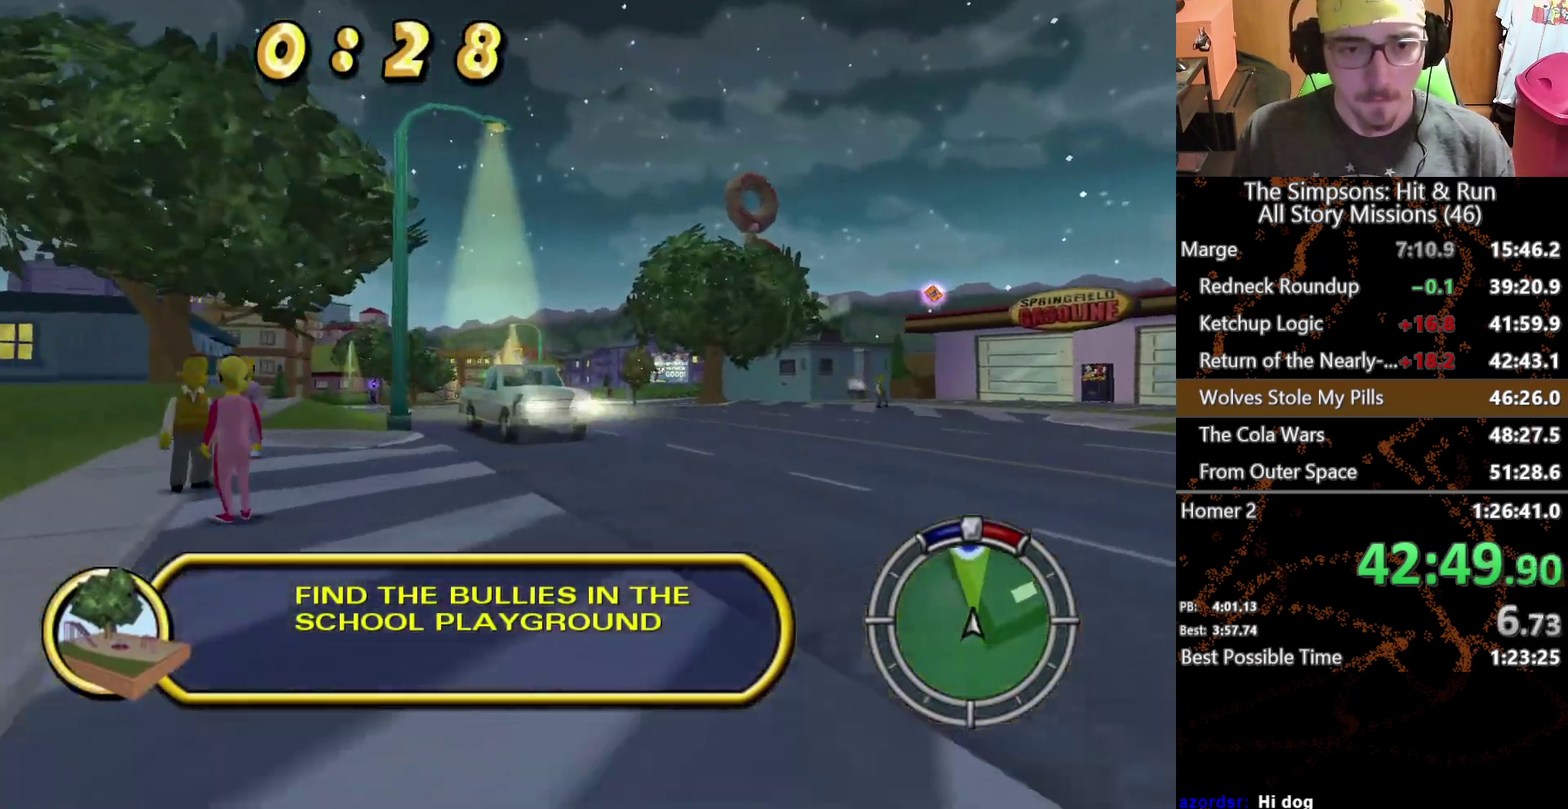
{"buttons": [], "left_stick": "center", "right_stick": "center", "events": [[383, "left_stick", "center"]]}
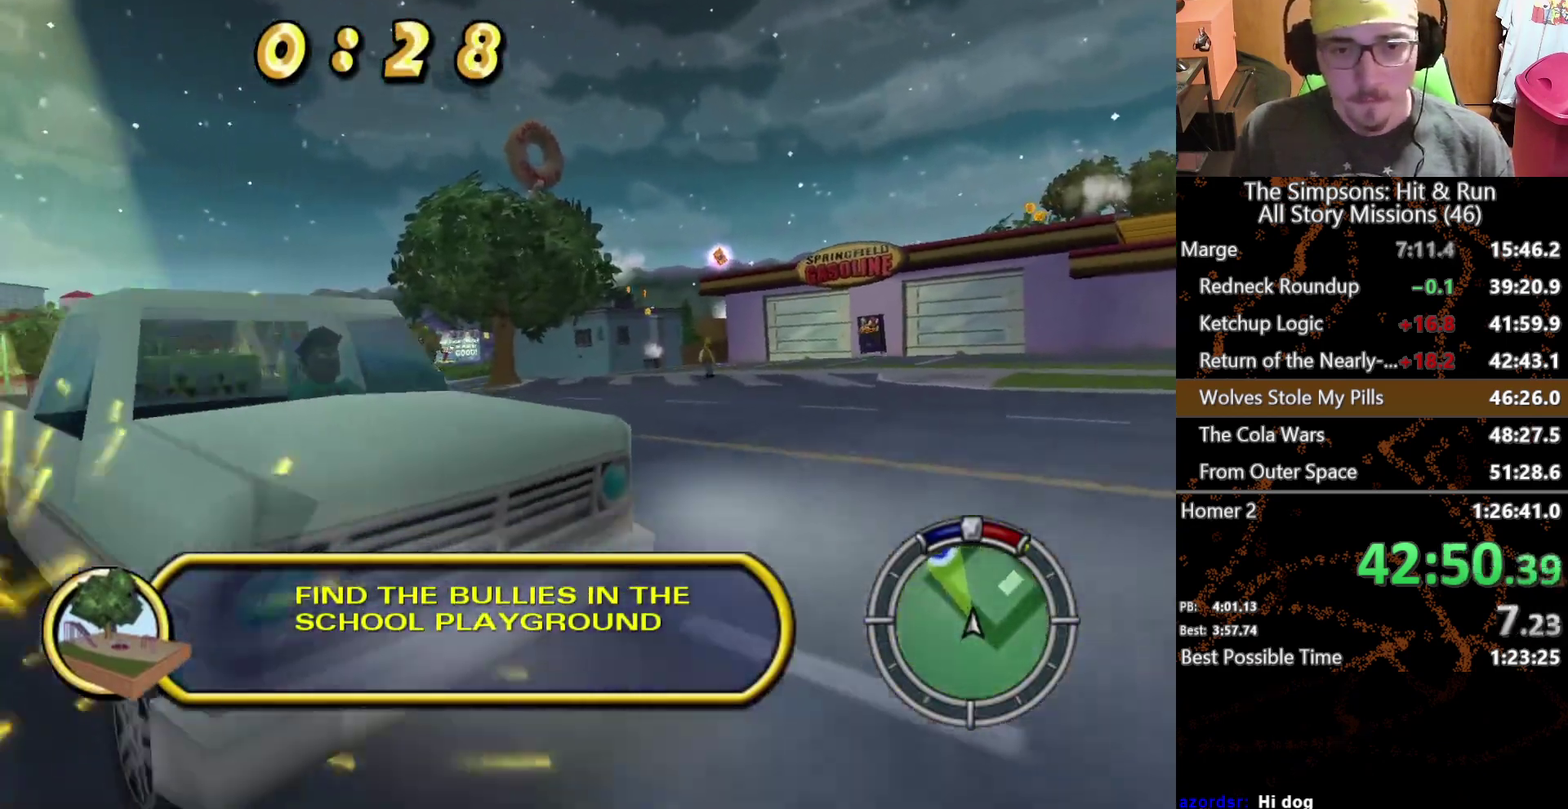
{"buttons": ["A"], "left_stick": "right", "right_stick": "center", "events": [[150, "left_stick", "right"], [433, "A", "down"]]}
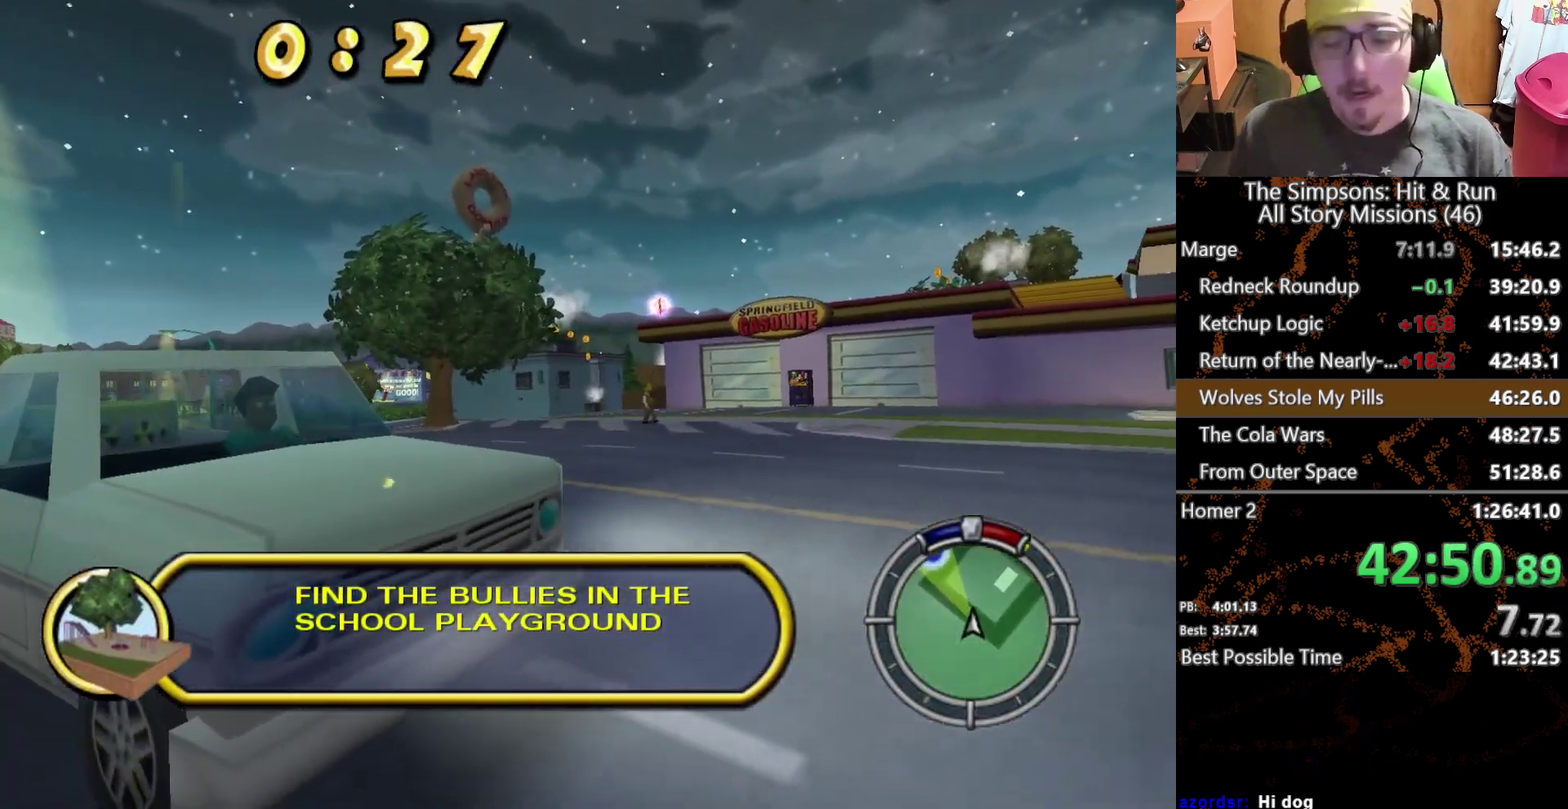
{"buttons": ["L2"], "left_stick": "right", "right_stick": "center", "events": [[467, "A", "up"], [483, "L2", "down"]]}
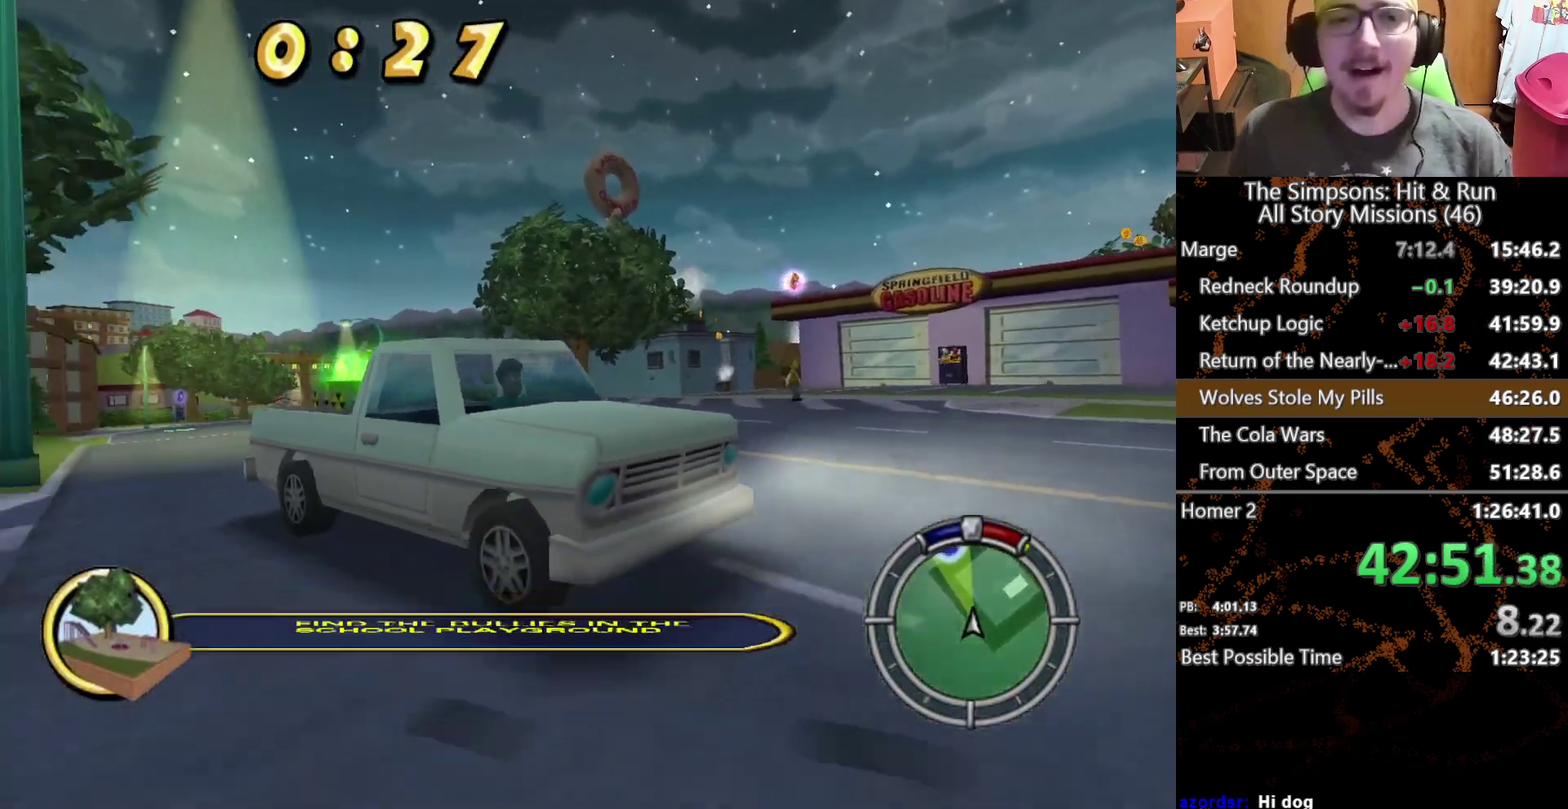
{"buttons": [], "left_stick": "center", "right_stick": "center", "events": [[33, "left_stick", "center"], [333, "L2", "up"]]}
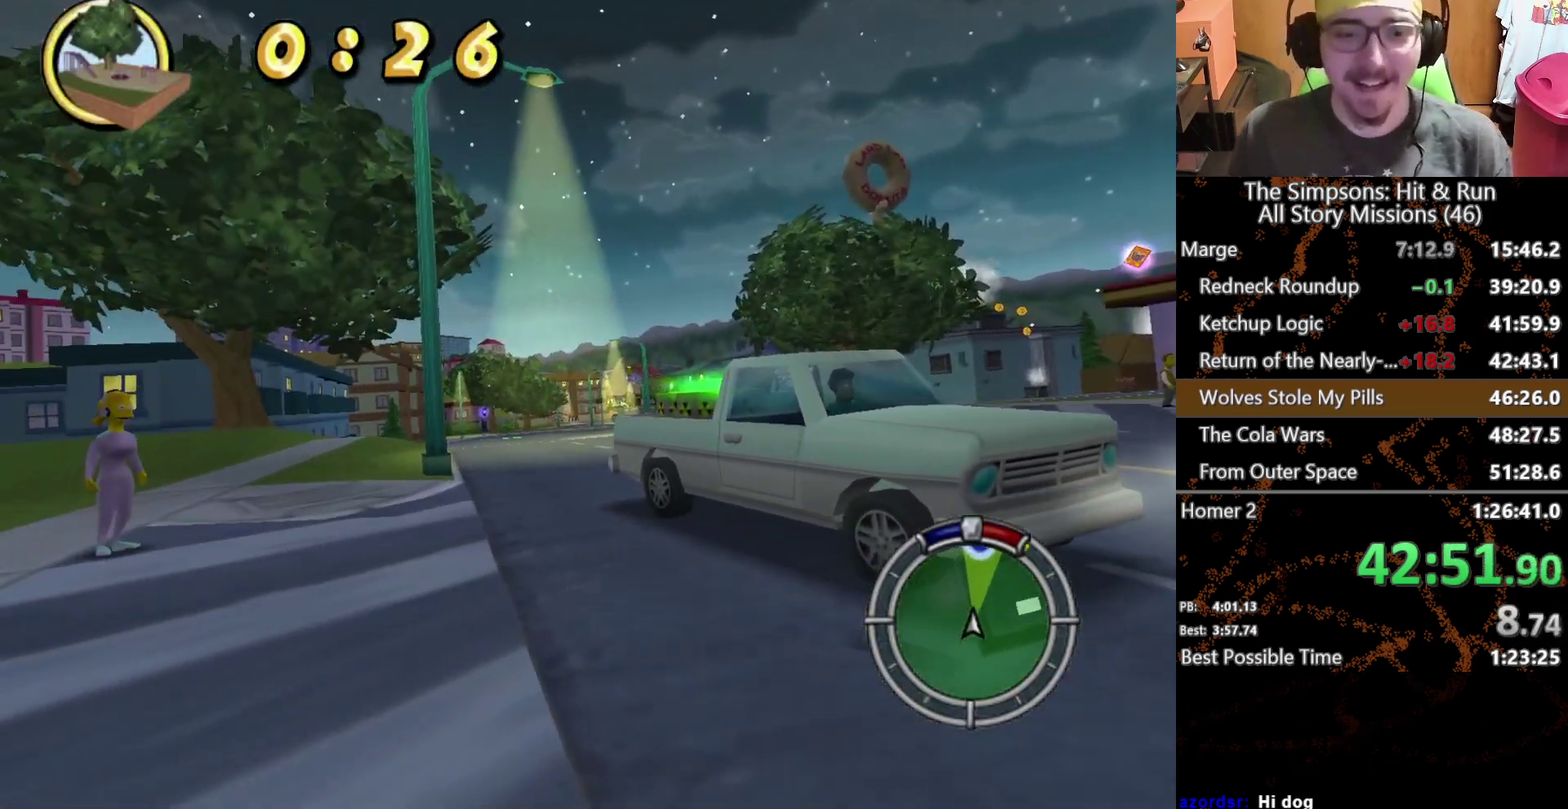
{"buttons": [], "left_stick": "center", "right_stick": "center", "events": [[167, "left_stick", "left"], [300, "left_stick", "center"]]}
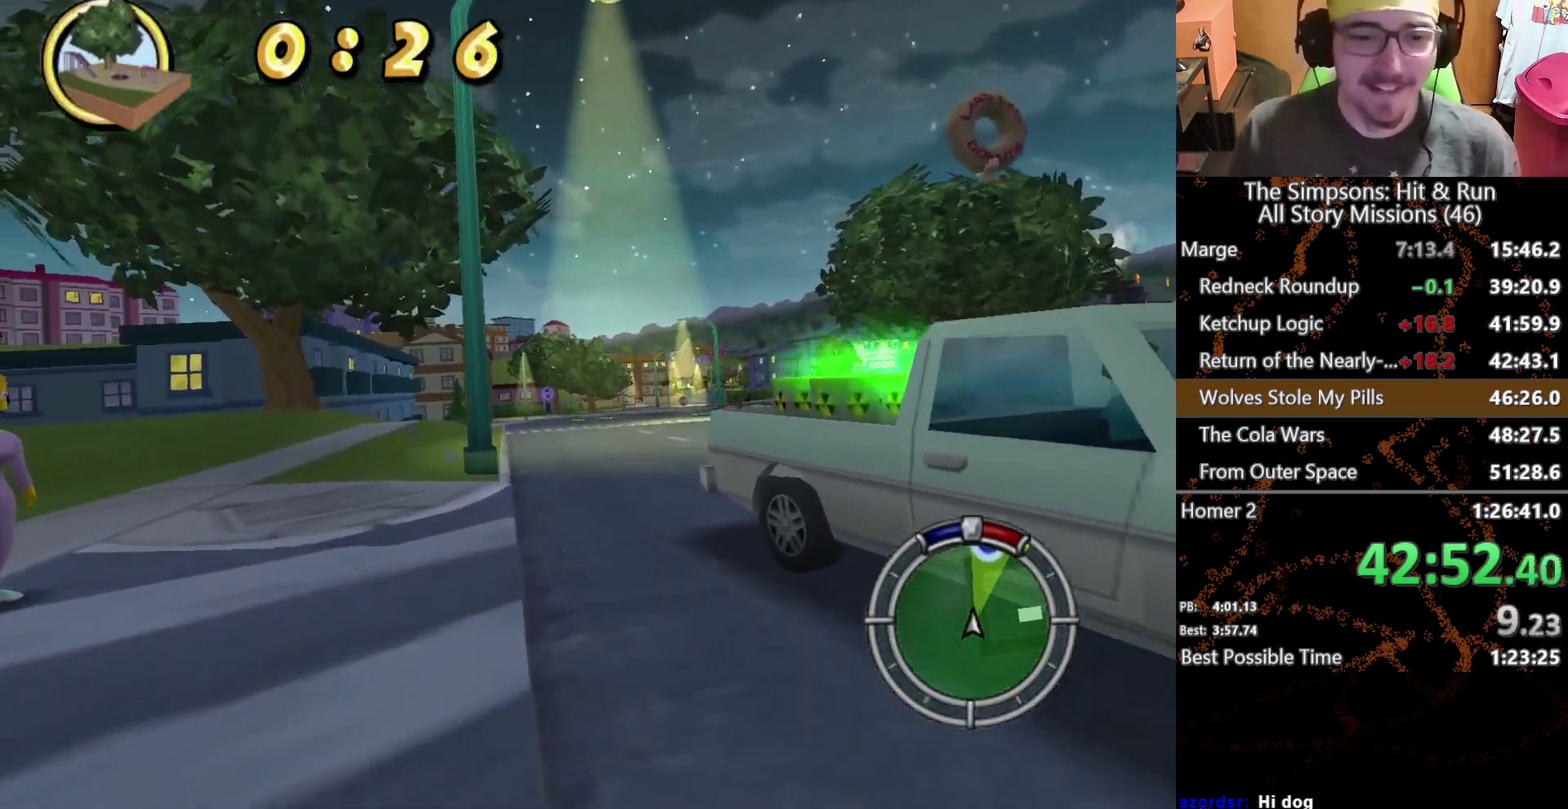
{"buttons": [], "left_stick": "center", "right_stick": "center", "events": [[50, "left_stick", "left"], [133, "left_stick", "center"]]}
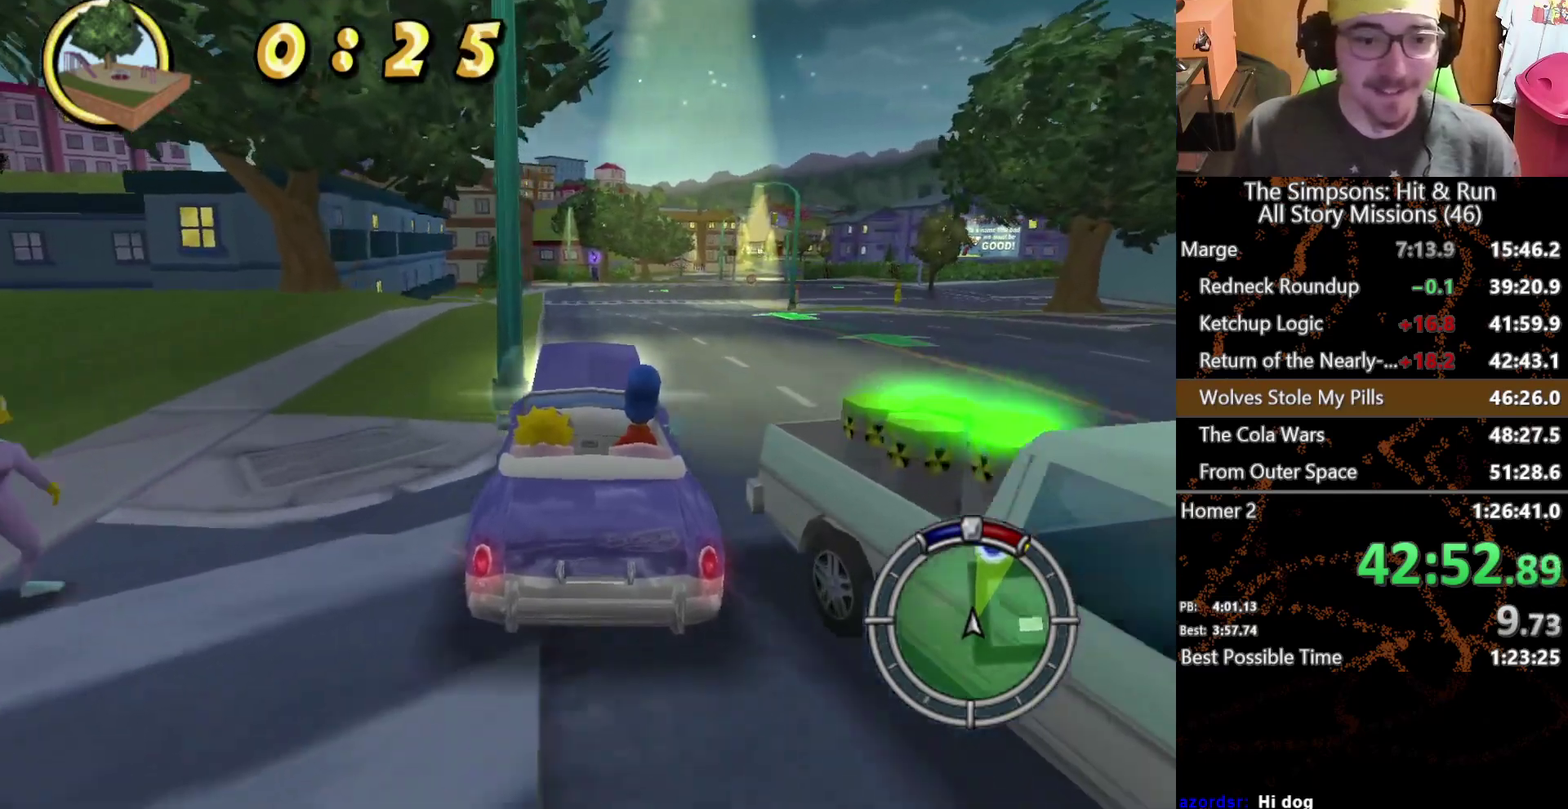
{"buttons": [], "left_stick": "right", "right_stick": "center", "events": [[450, "left_stick", "right"]]}
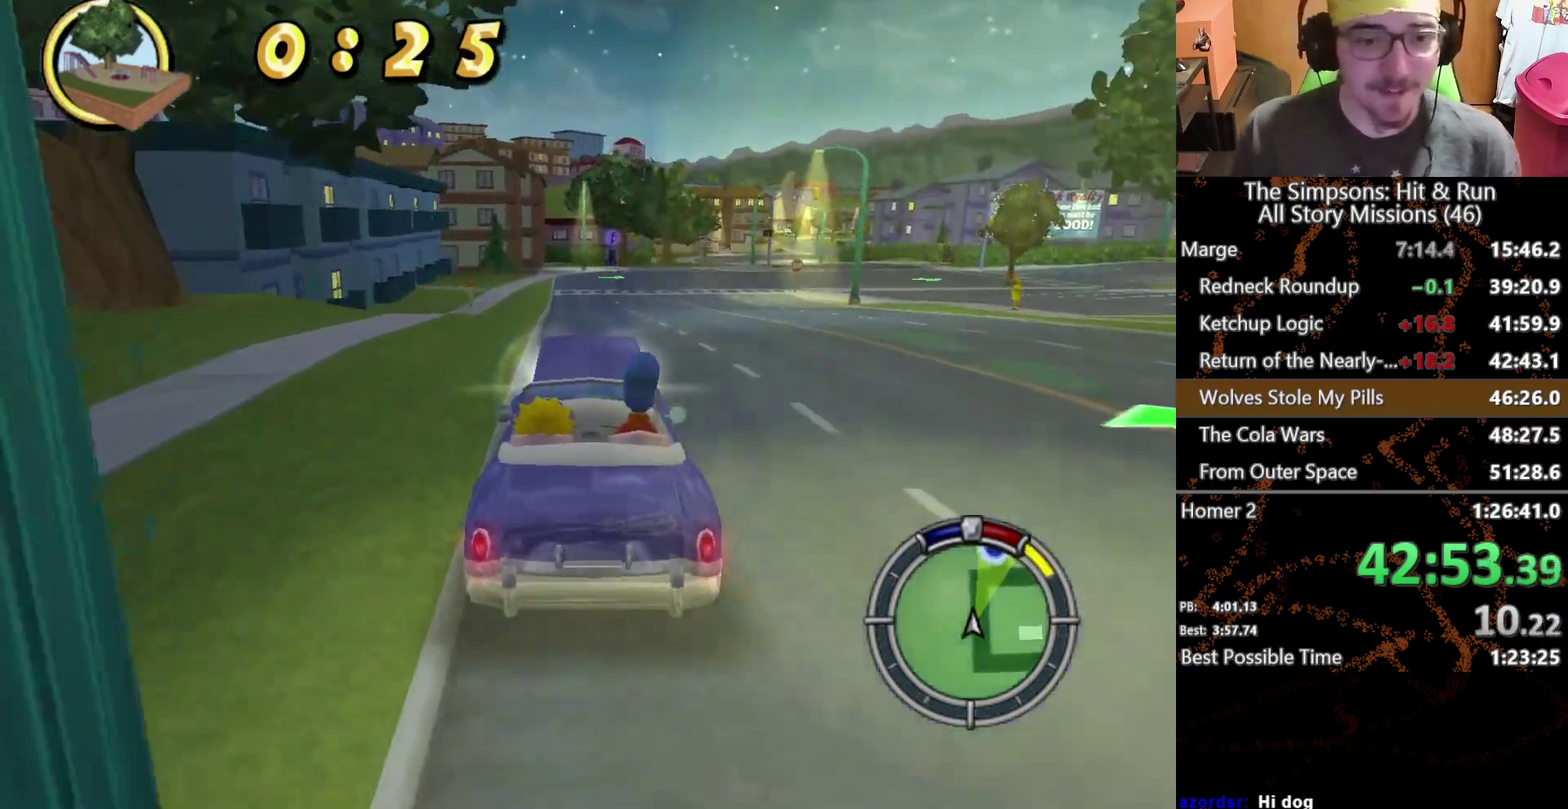
{"buttons": [], "left_stick": "center", "right_stick": "center", "events": [[50, "left_stick", "center"]]}
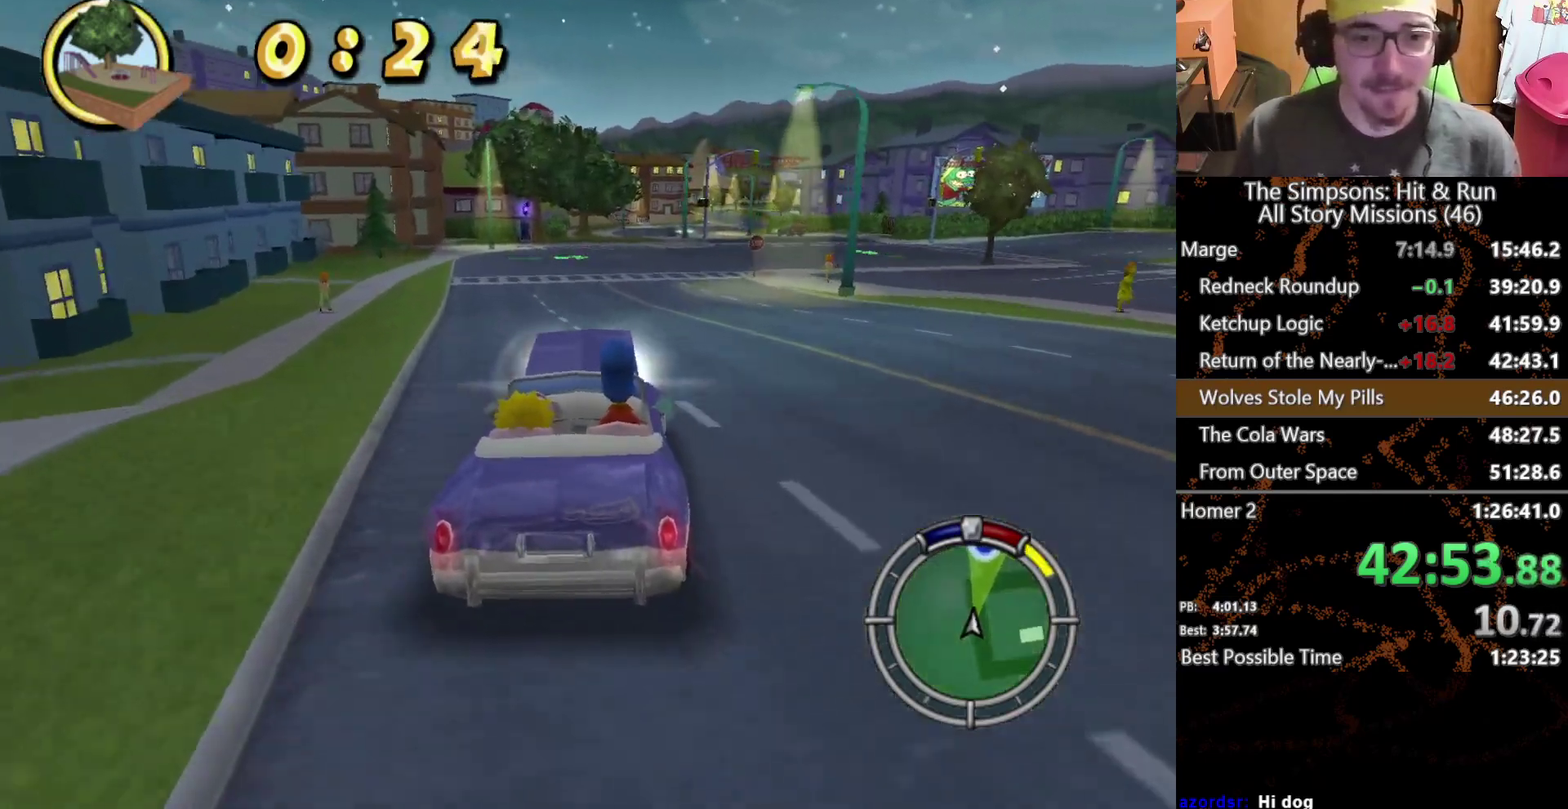
{"buttons": [], "left_stick": "center", "right_stick": "center", "events": []}
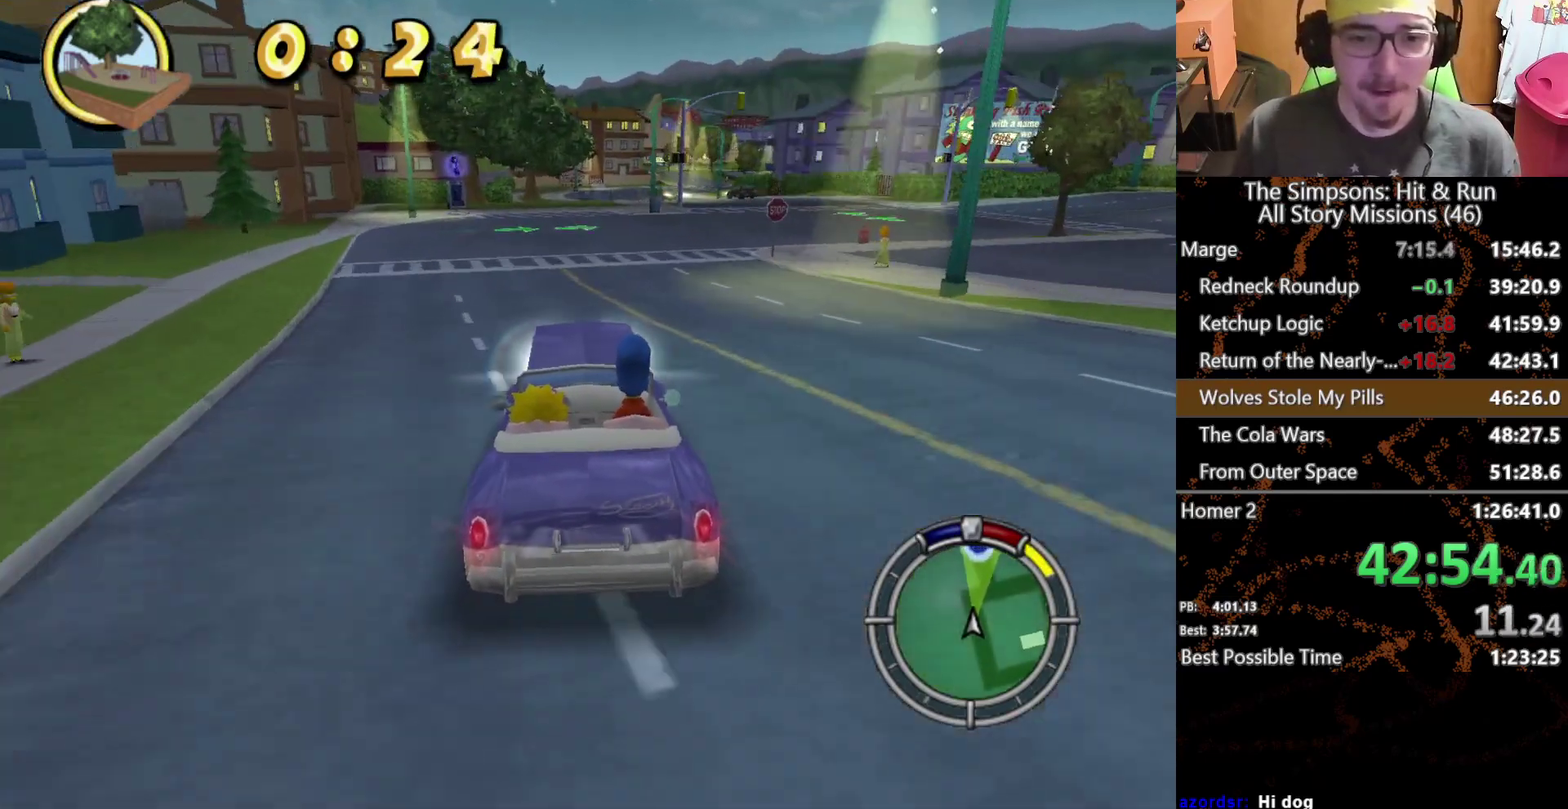
{"buttons": [], "left_stick": "center", "right_stick": "center", "events": []}
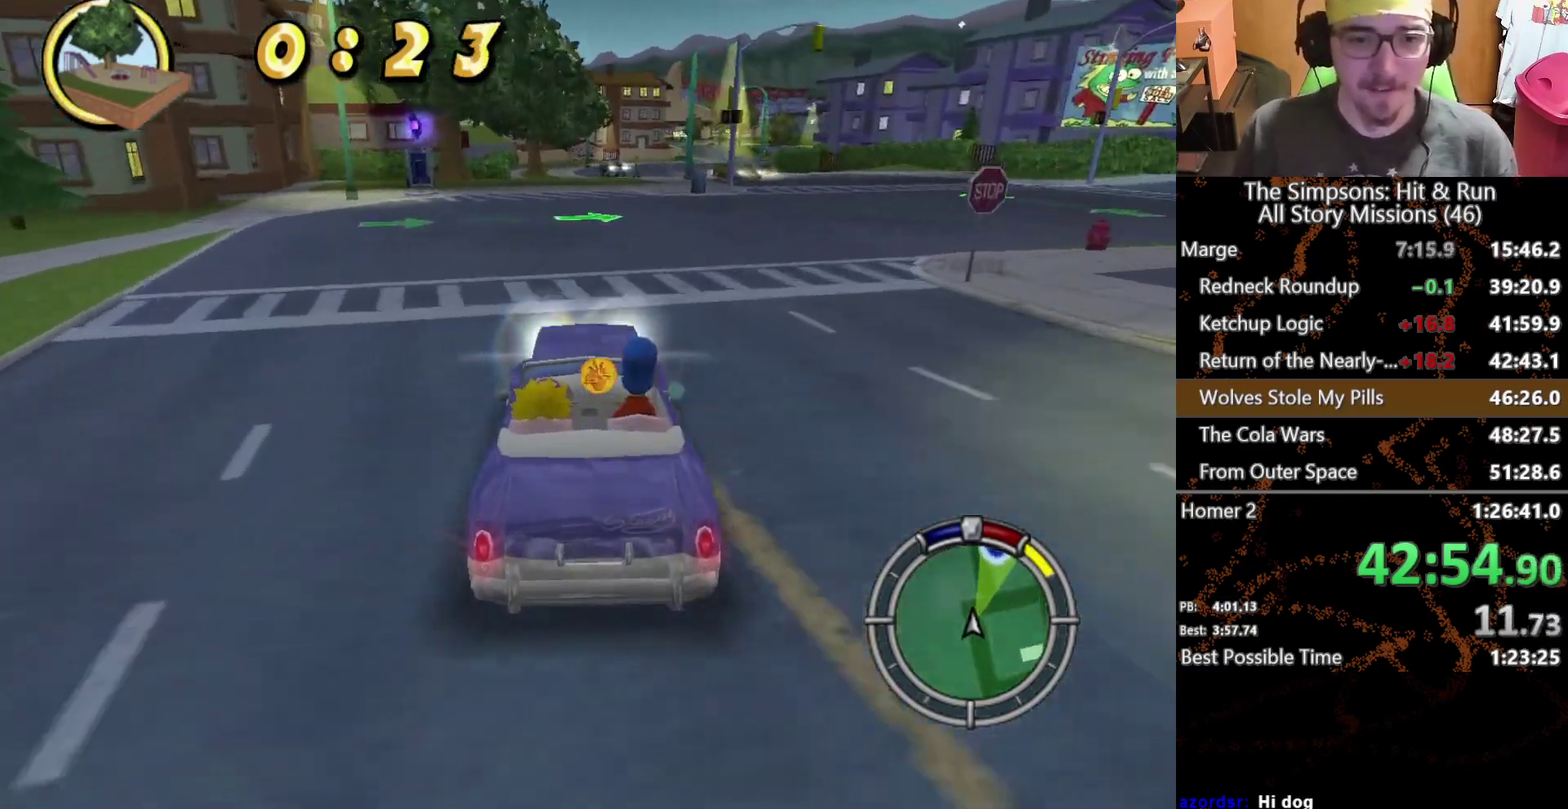
{"buttons": [], "left_stick": "center", "right_stick": "center", "events": []}
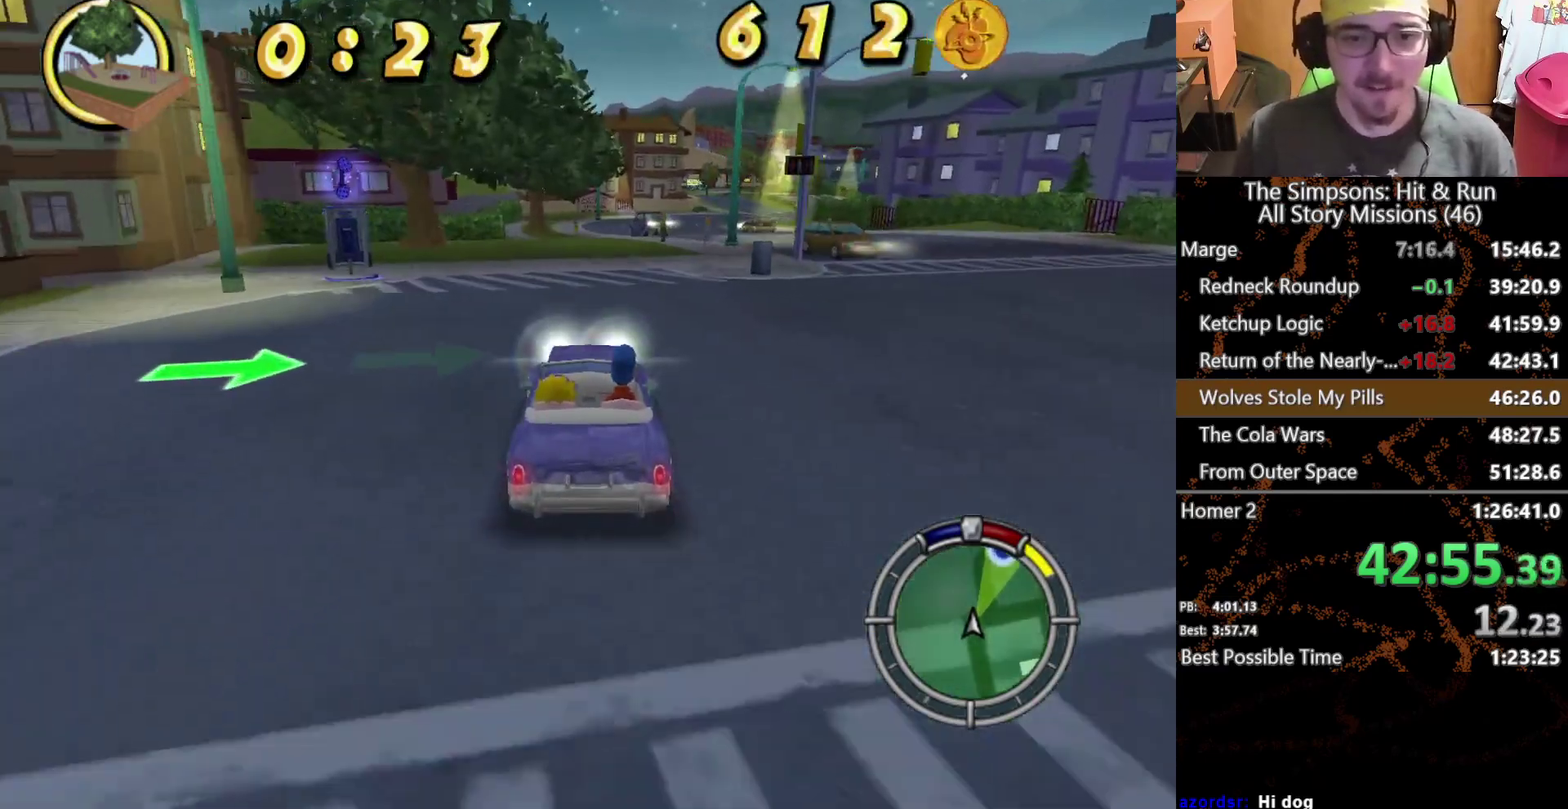
{"buttons": [], "left_stick": "center", "right_stick": "center", "events": [[183, "left_stick", "right"], [333, "left_stick", "center"]]}
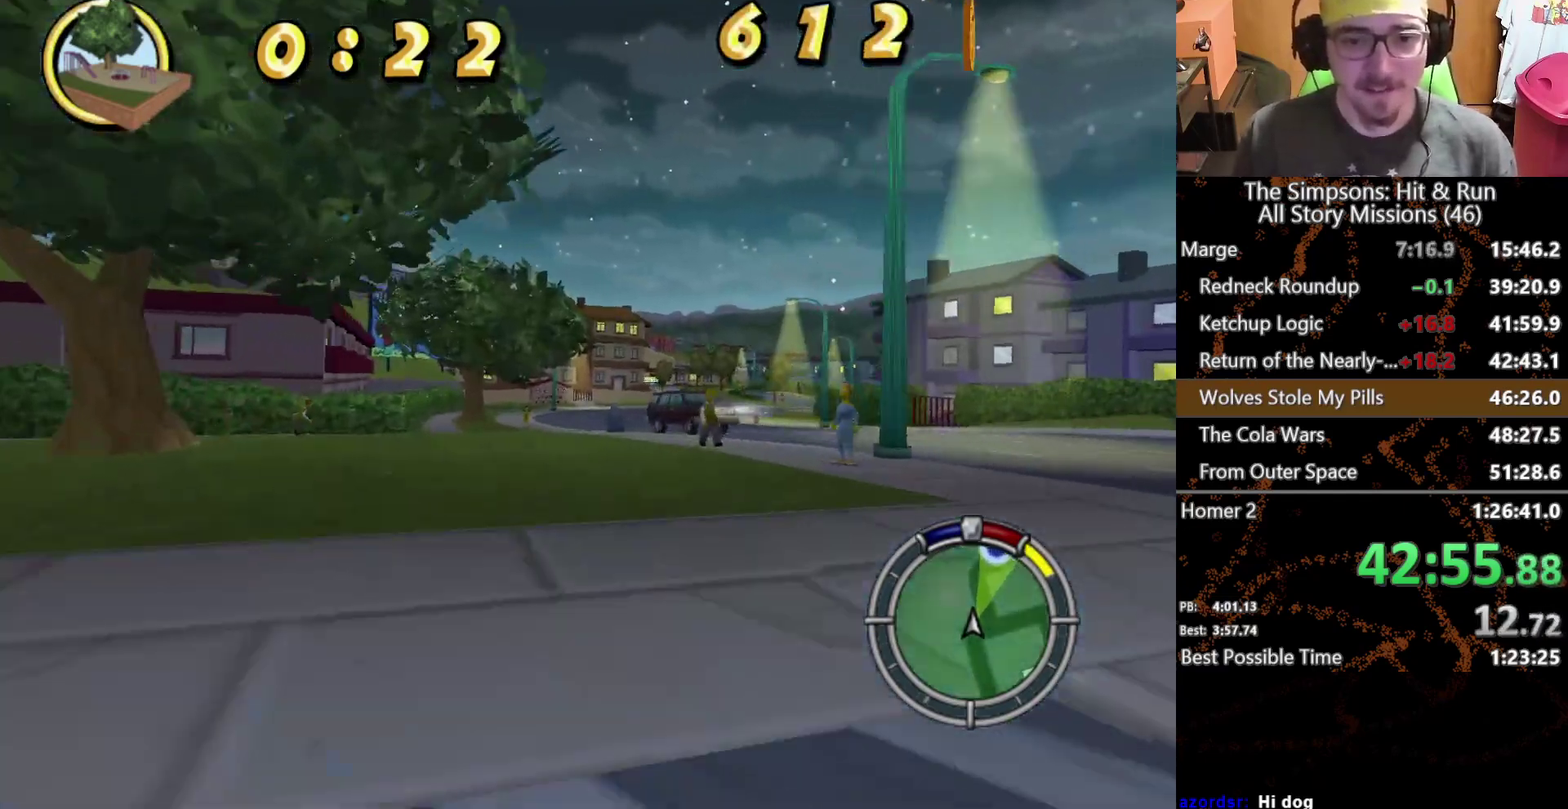
{"buttons": [], "left_stick": "right", "right_stick": "center", "events": [[50, "left_stick", "left"], [250, "left_stick", "center"], [333, "left_stick", "right"]]}
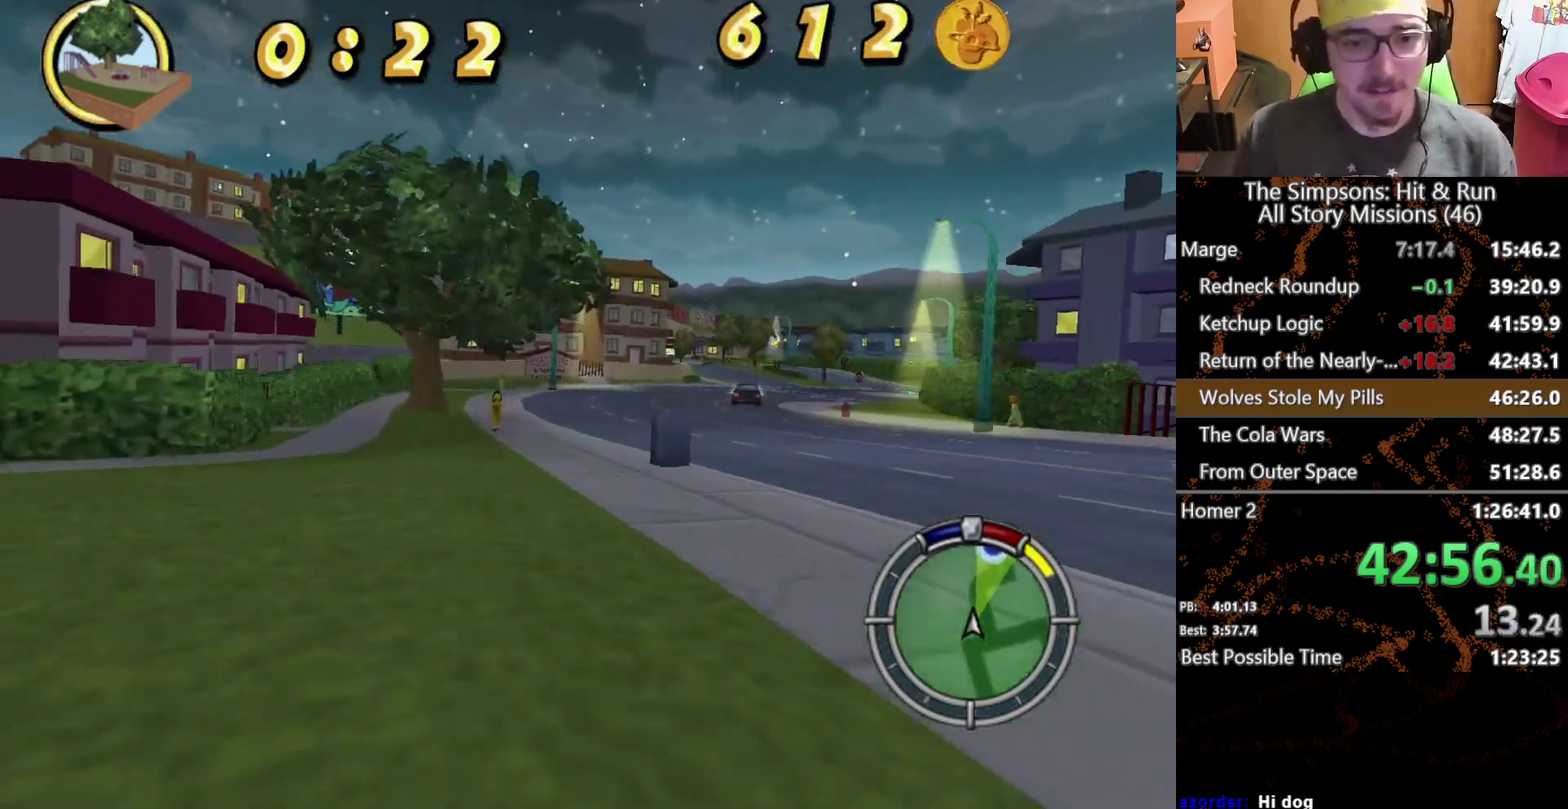
{"buttons": [], "left_stick": "right", "right_stick": "center", "events": [[83, "left_stick", "center"], [250, "left_stick", "right"]]}
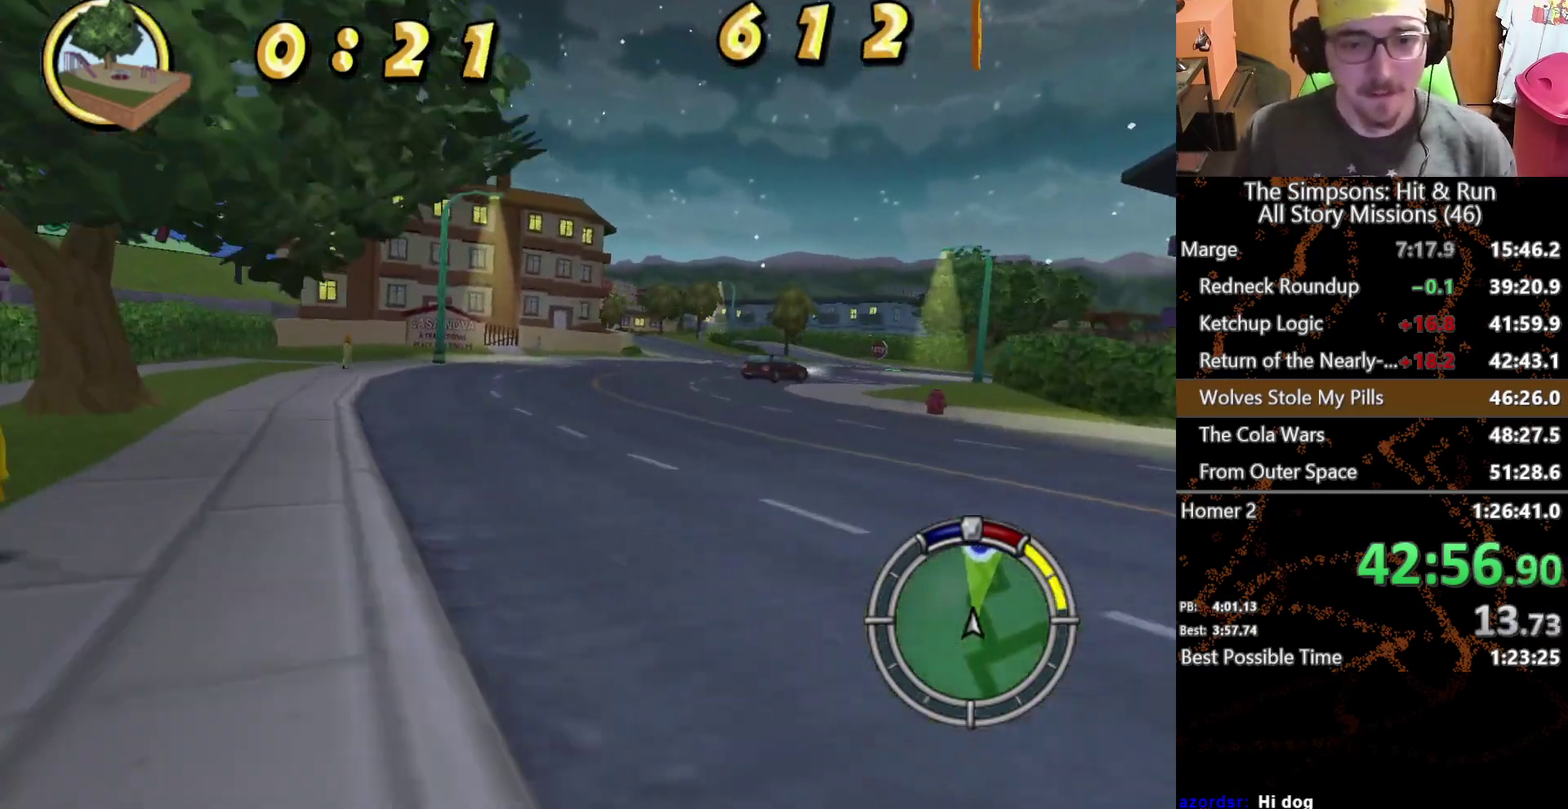
{"buttons": [], "left_stick": "center", "right_stick": "center", "events": [[67, "left_stick", "center"], [367, "left_stick", "left"], [467, "left_stick", "center"]]}
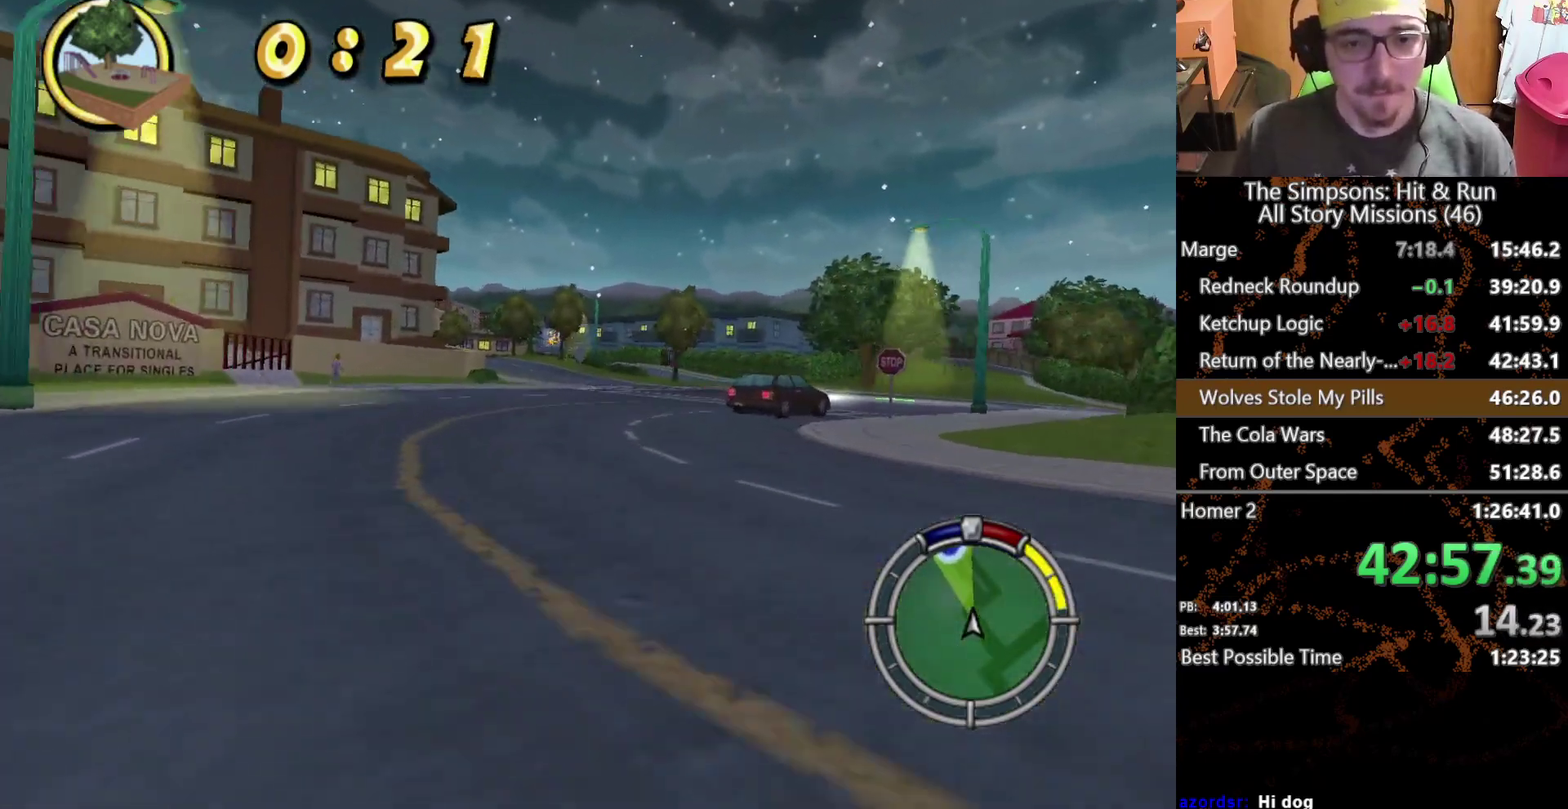
{"buttons": [], "left_stick": "center", "right_stick": "center", "events": []}
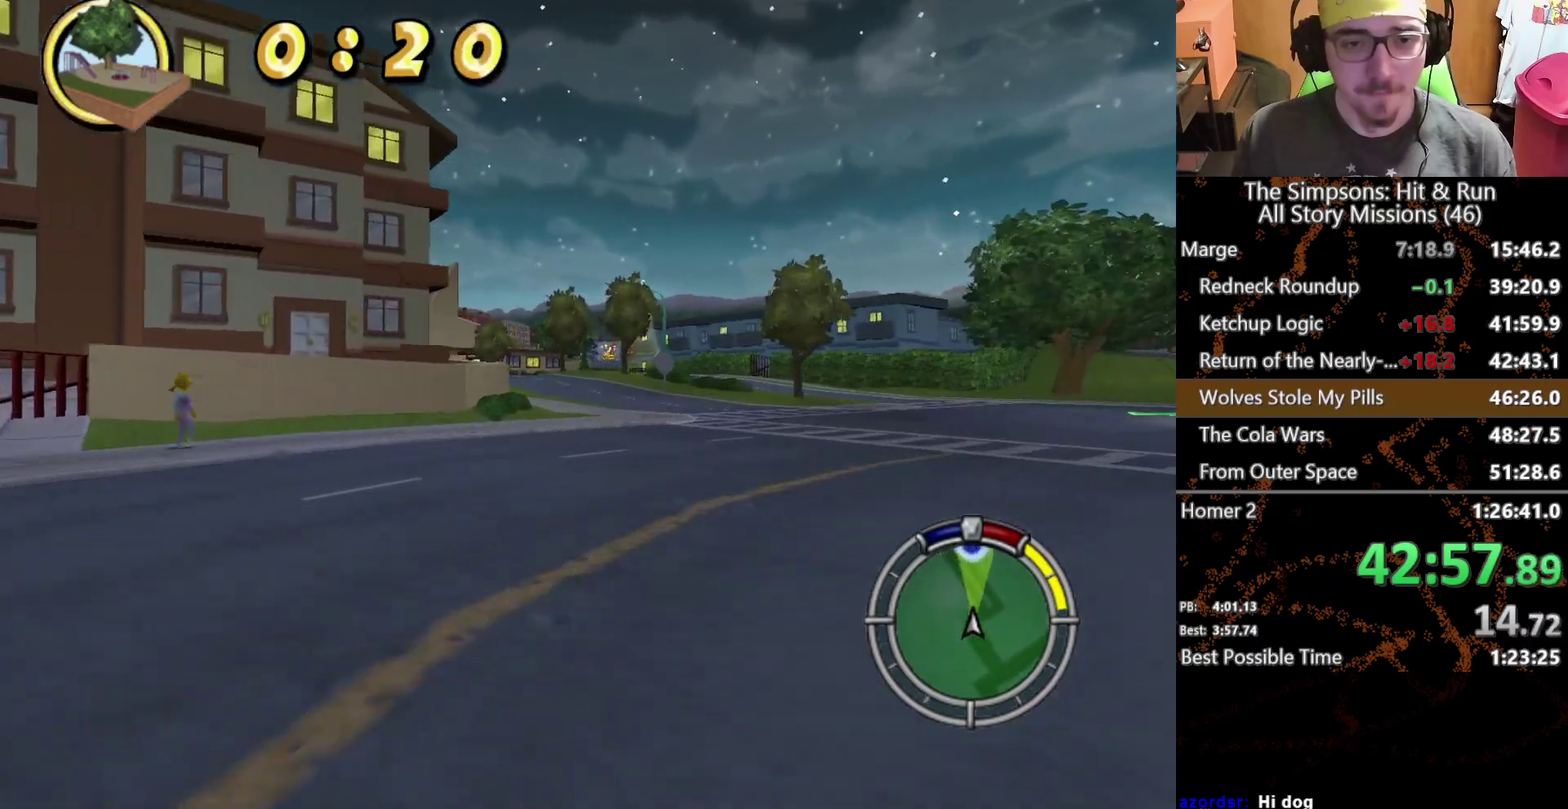
{"buttons": [], "left_stick": "center", "right_stick": "center", "events": []}
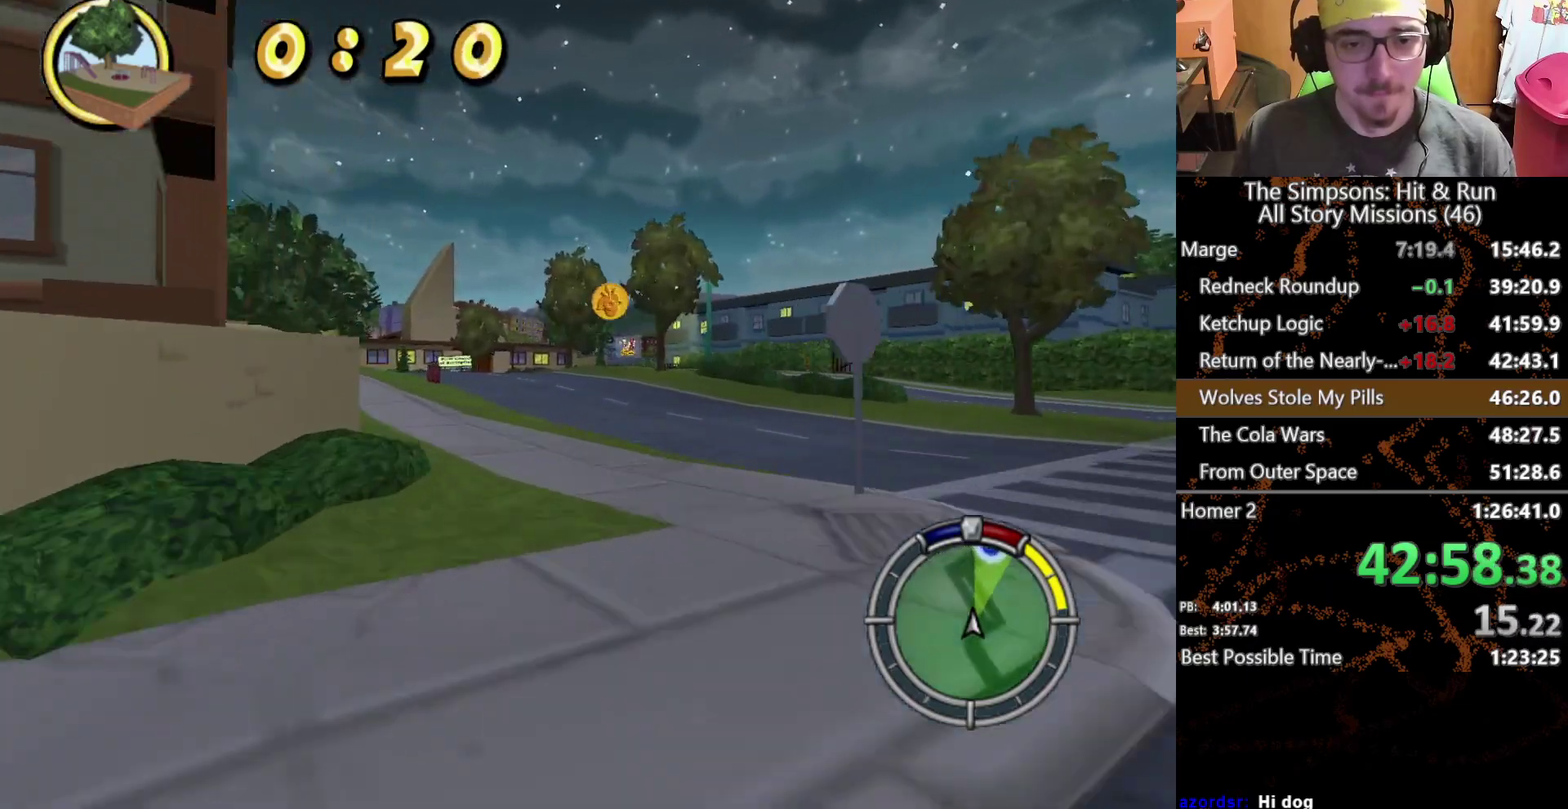
{"buttons": [], "left_stick": "center", "right_stick": "center", "events": []}
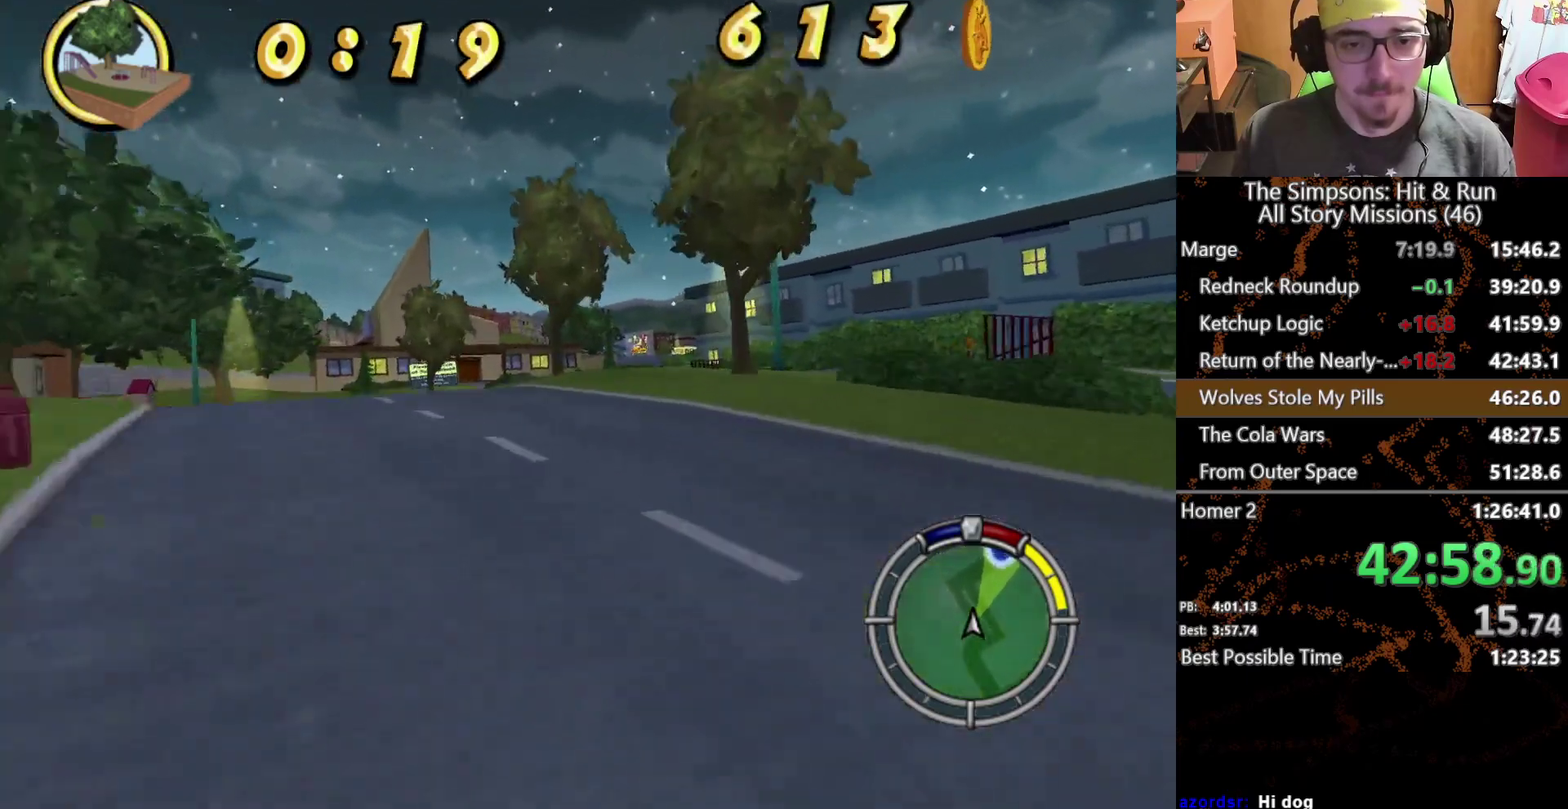
{"buttons": [], "left_stick": "right", "right_stick": "center", "events": [[500, "left_stick", "right"]]}
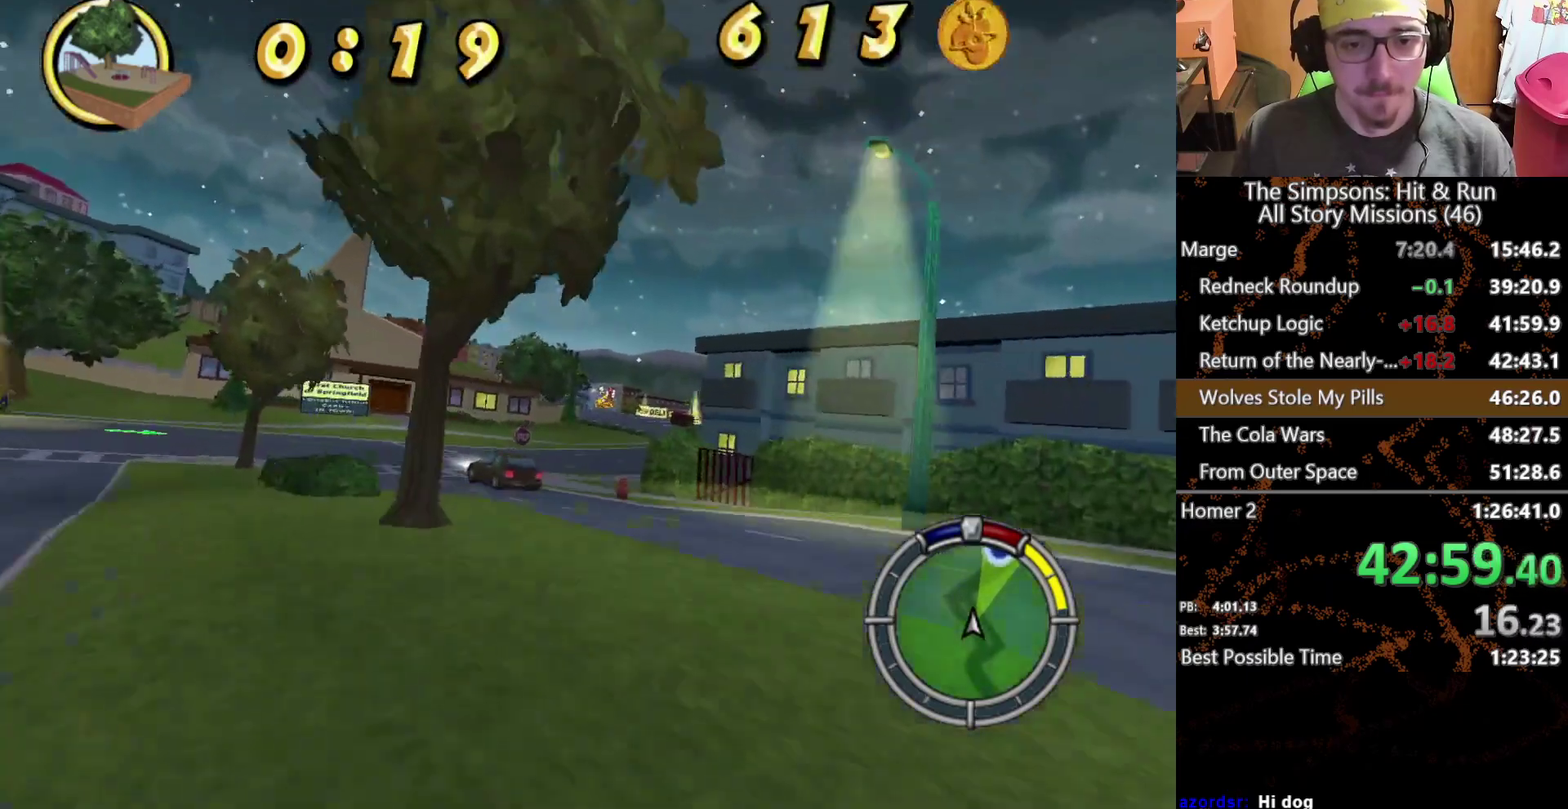
{"buttons": [], "left_stick": "right", "right_stick": "center", "events": [[100, "left_stick", "center"], [467, "left_stick", "right"]]}
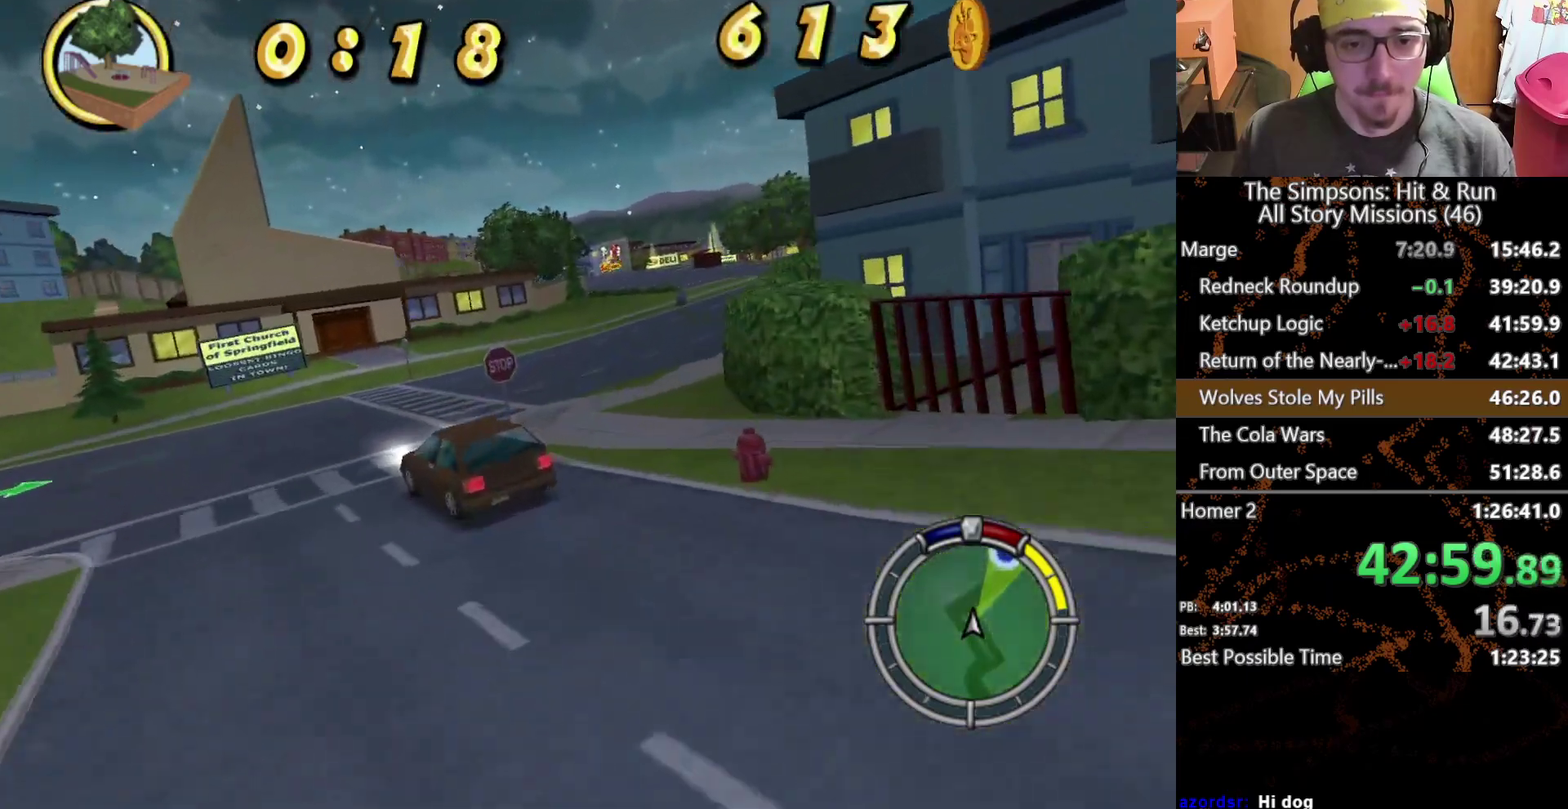
{"buttons": [], "left_stick": "center", "right_stick": "center", "events": [[283, "left_stick", "center"]]}
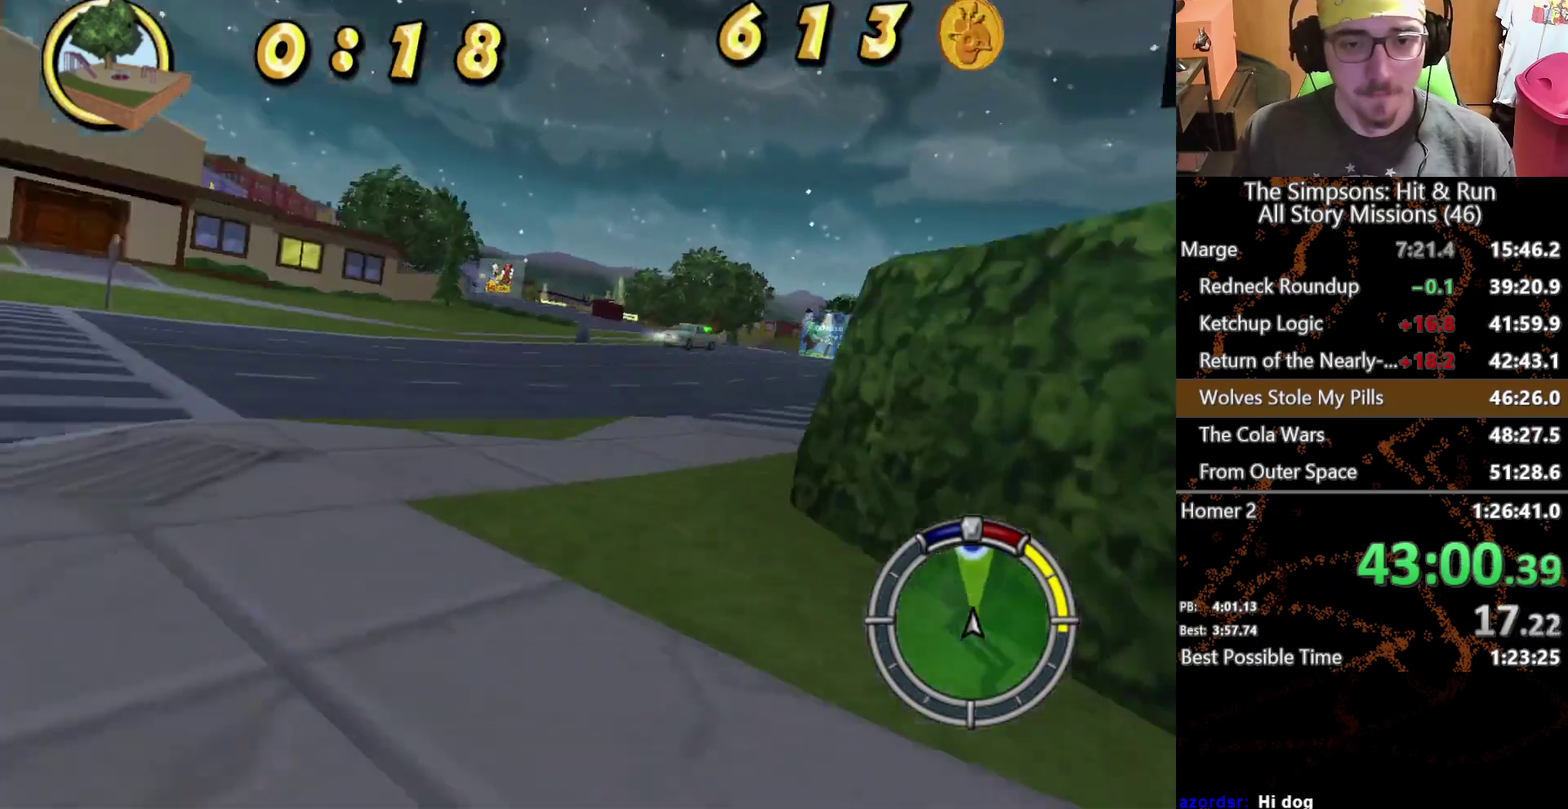
{"buttons": [], "left_stick": "left", "right_stick": "center", "events": [[417, "left_stick", "left"]]}
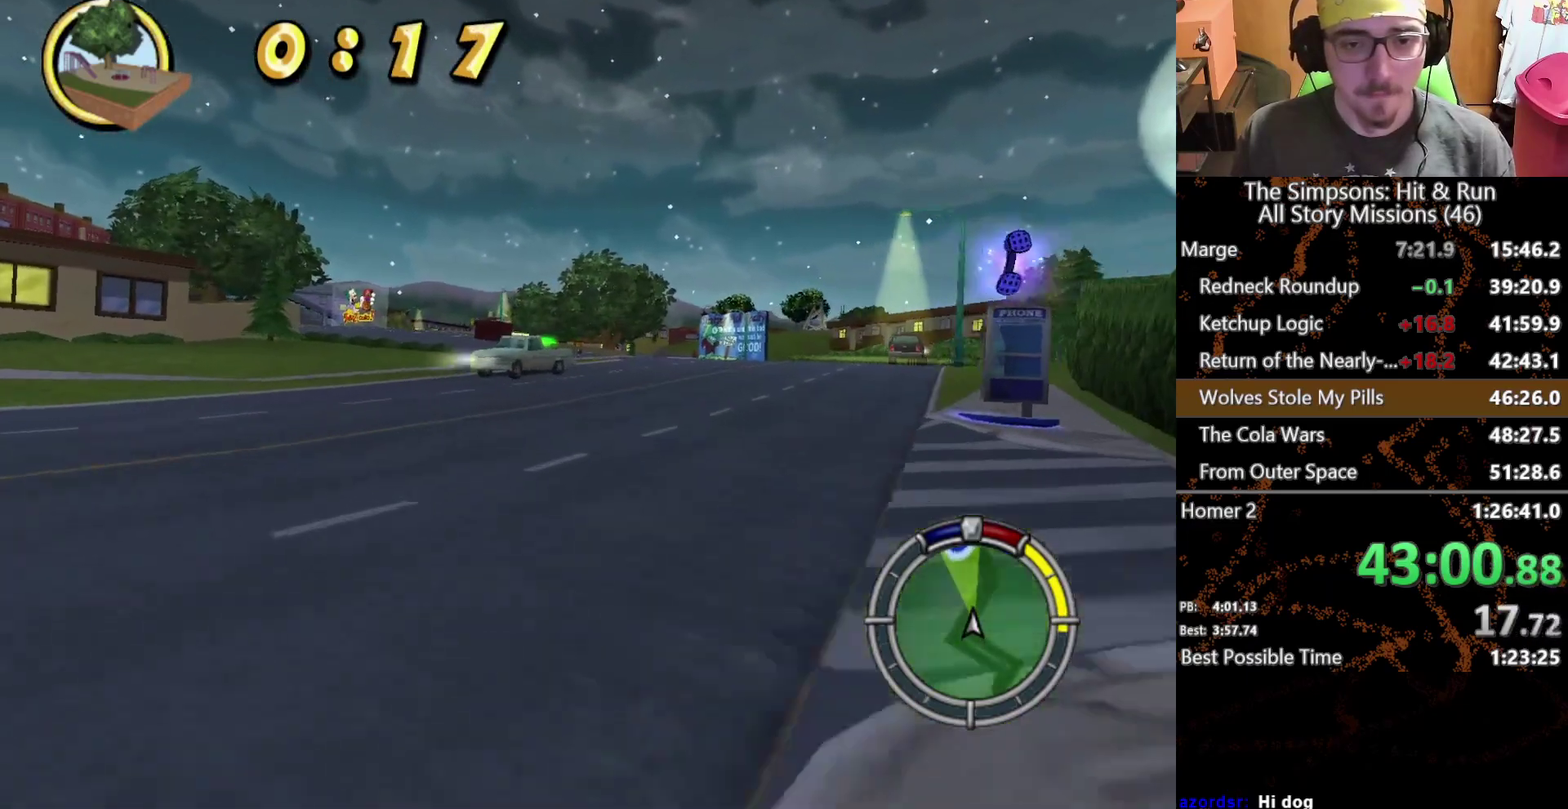
{"buttons": [], "left_stick": "center", "right_stick": "center", "events": [[450, "left_stick", "center"]]}
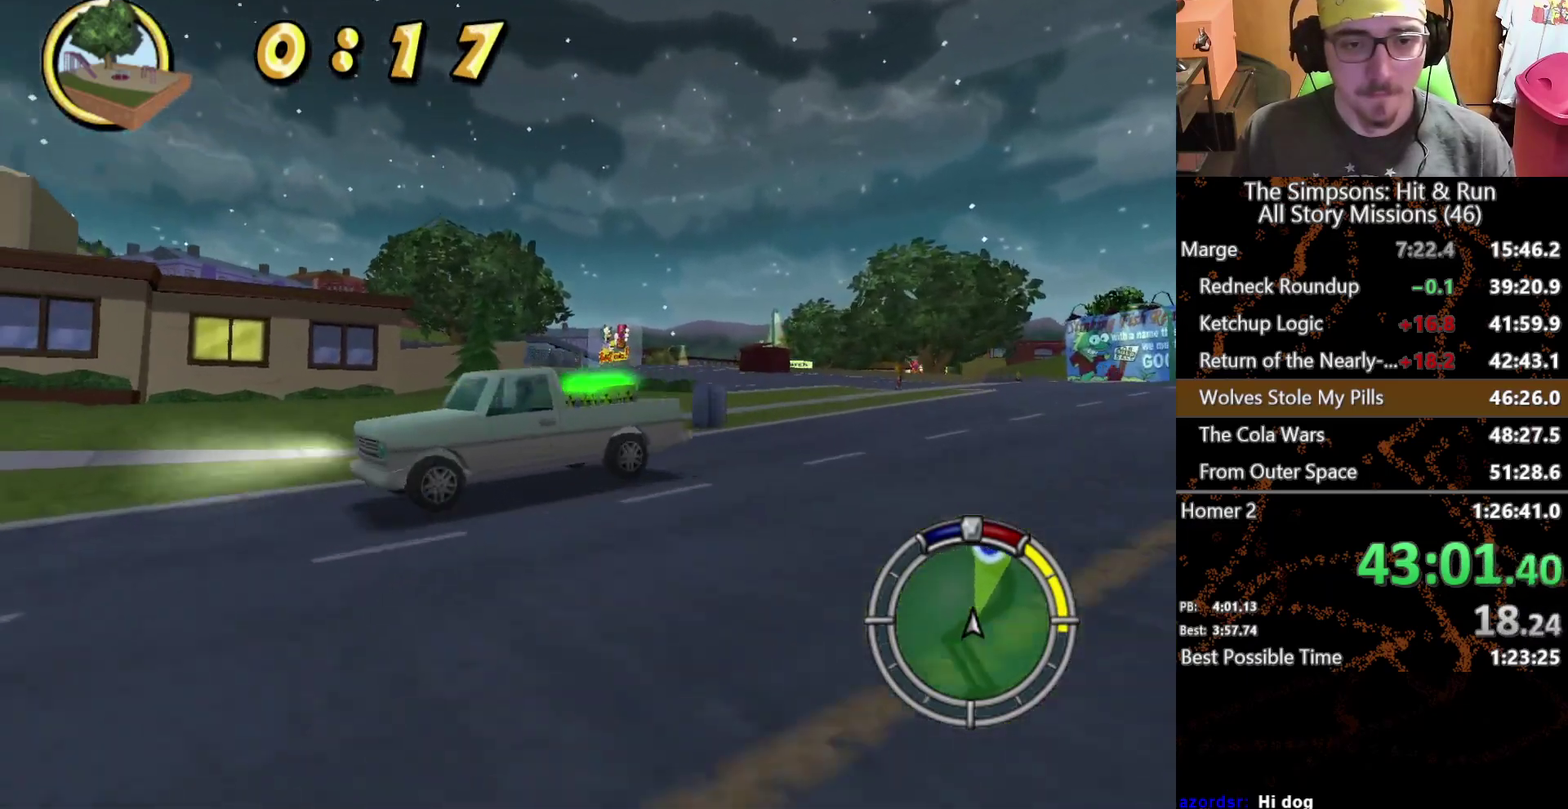
{"buttons": [], "left_stick": "center", "right_stick": "center", "events": [[17, "left_stick", "right"], [400, "left_stick", "center"]]}